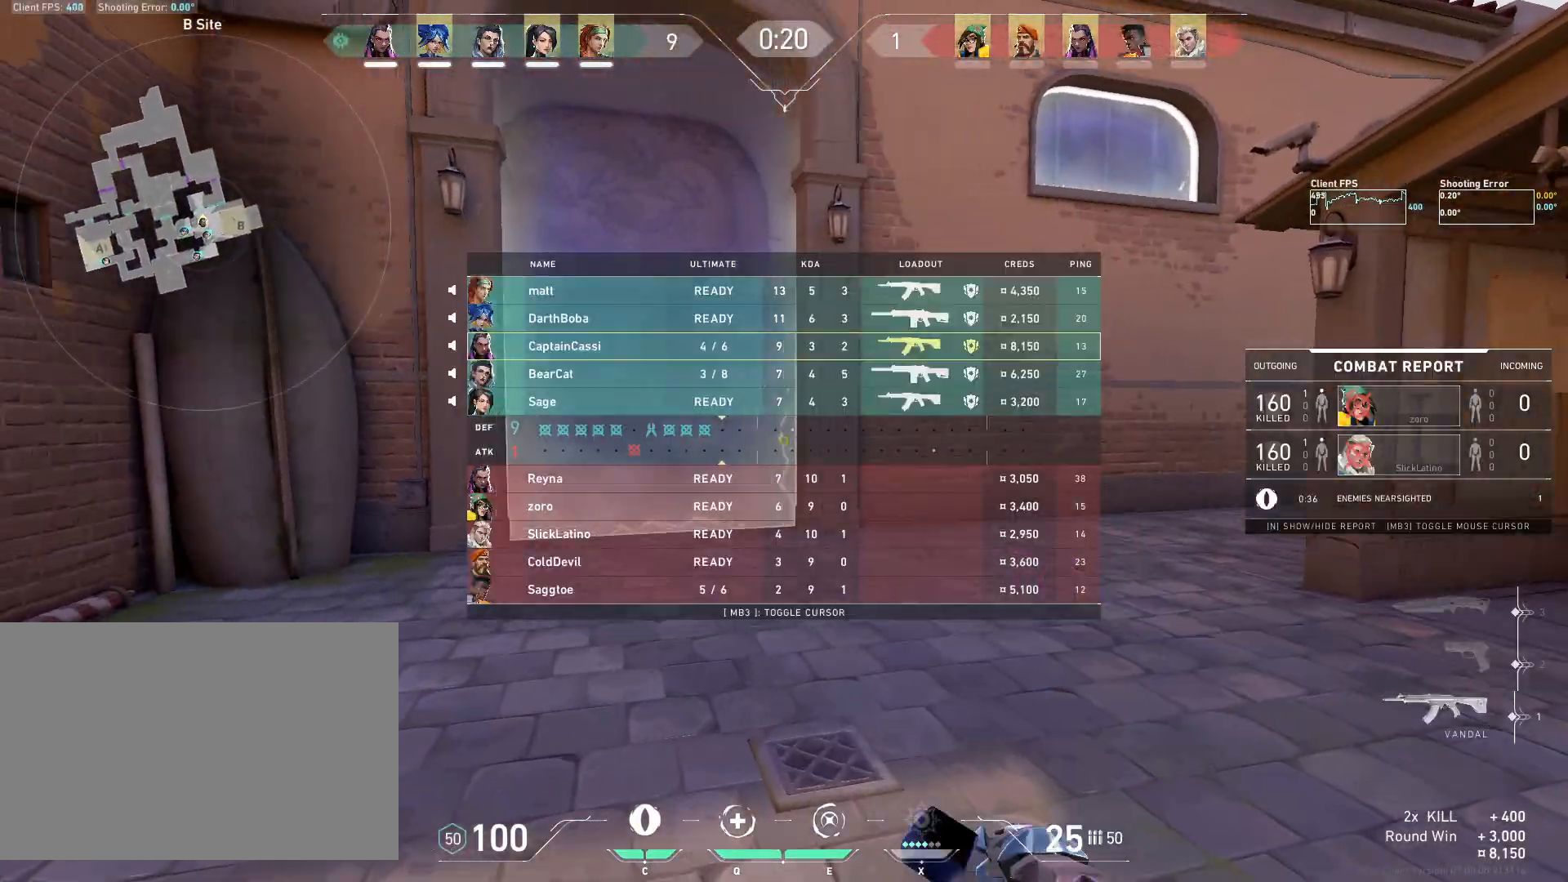
Gameplay with keyboard and mouse; each line is a JSON object with the keys and mouse buttons held at the frame after it. "events" lists presses ("down") and releases ("up") of "4", "a", "c", "ctrl", "d", "e", "q", "r", "s", "shift", "space", "w", "x", "z", "mouse_left", "mouse_wheel", "mouse_right", "mouse_mb4" and "mouse_mb5" between this image and that frame as [ms after this image, input, new state], when the widget could be followed in between. "mouse_left", "mouse_wheel", "mouse_right", "mouse_mb4", "mouse_mb5" = the "left", "wheel", "right", "mb4", "mb5" buttons of the "mouse" list. No other keys are recorded. "wheel" means that the mouse wheel is clicked or scrolled. Mouse movement is not recorded.
{"keys": ["w"], "mouse": [], "events": [[67, "mouse_left", "down"], [83, "mouse_mb4", "up"], [200, "mouse_left", "up"]]}
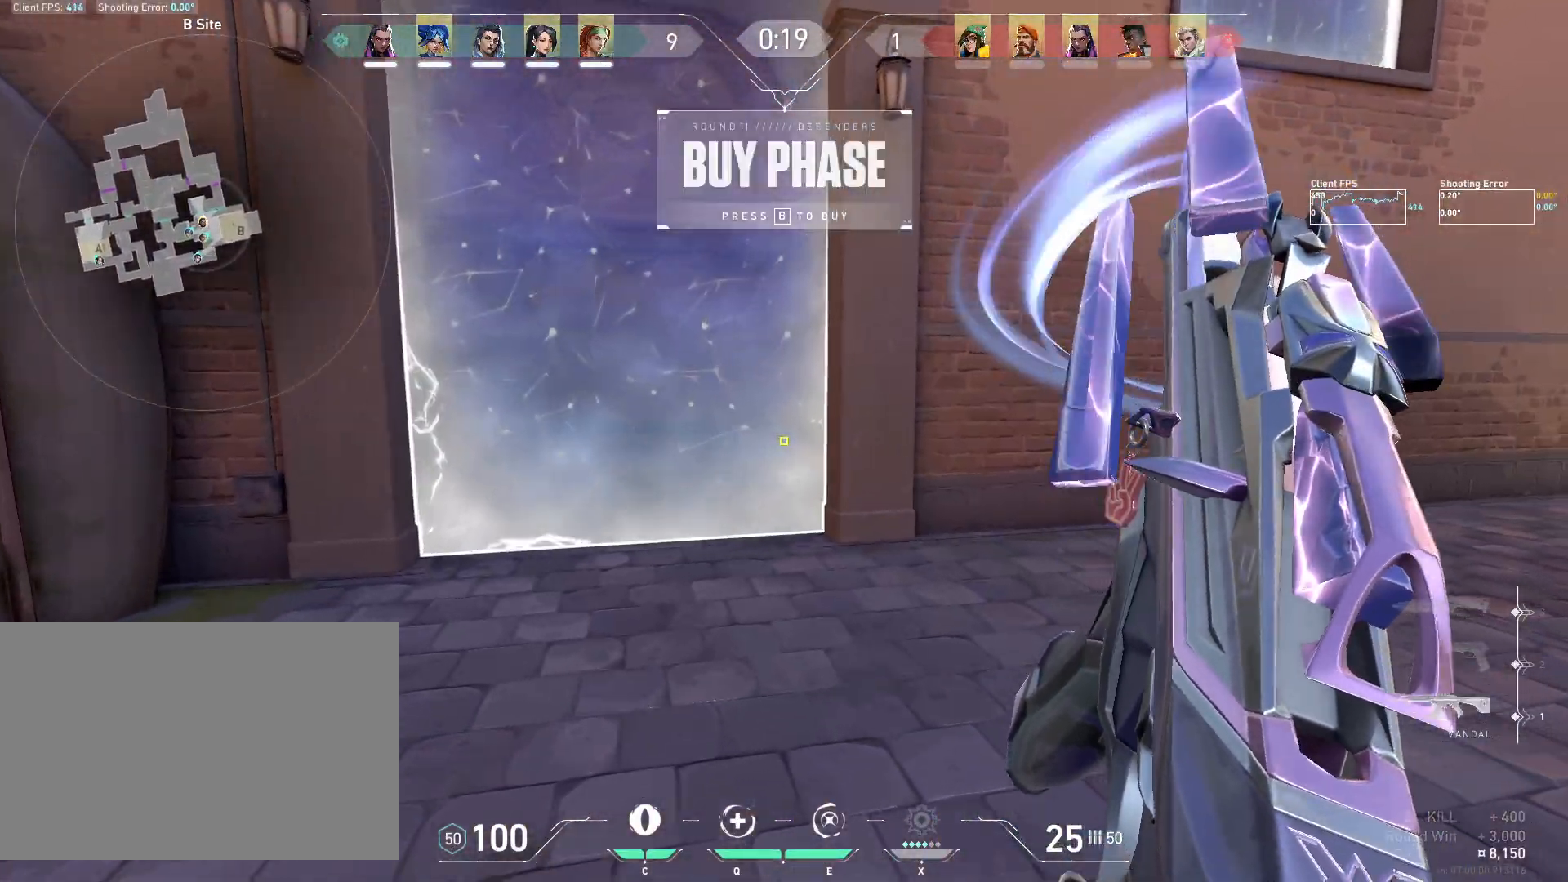
{"keys": ["a", "w"], "mouse": [], "events": [[50, "a", "down"]]}
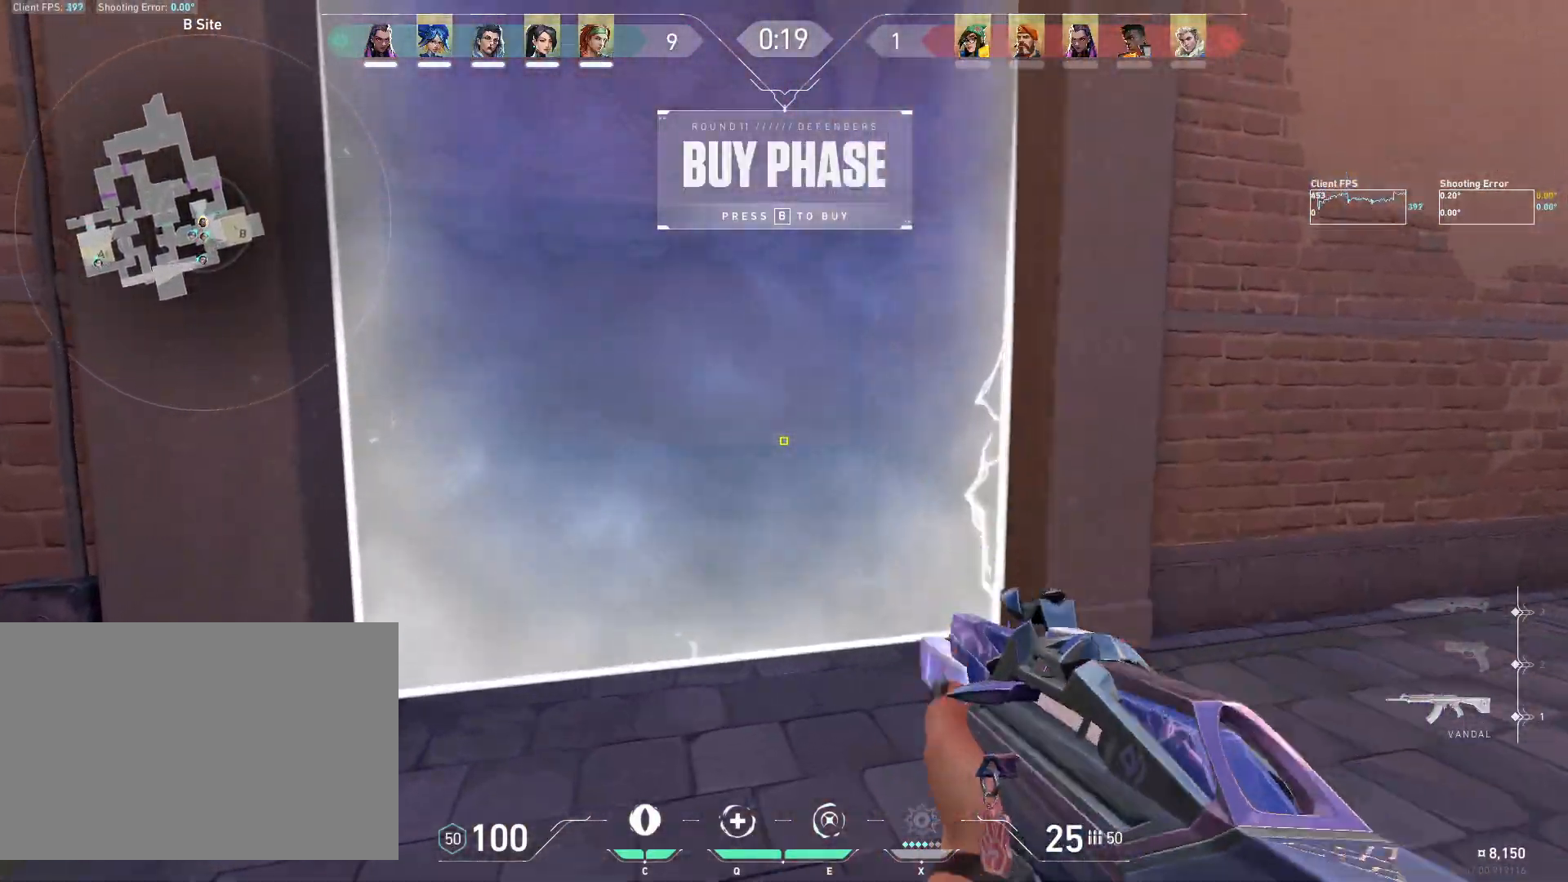
{"keys": ["a", "w"], "mouse": [], "events": [[83, "a", "up"], [367, "a", "down"]]}
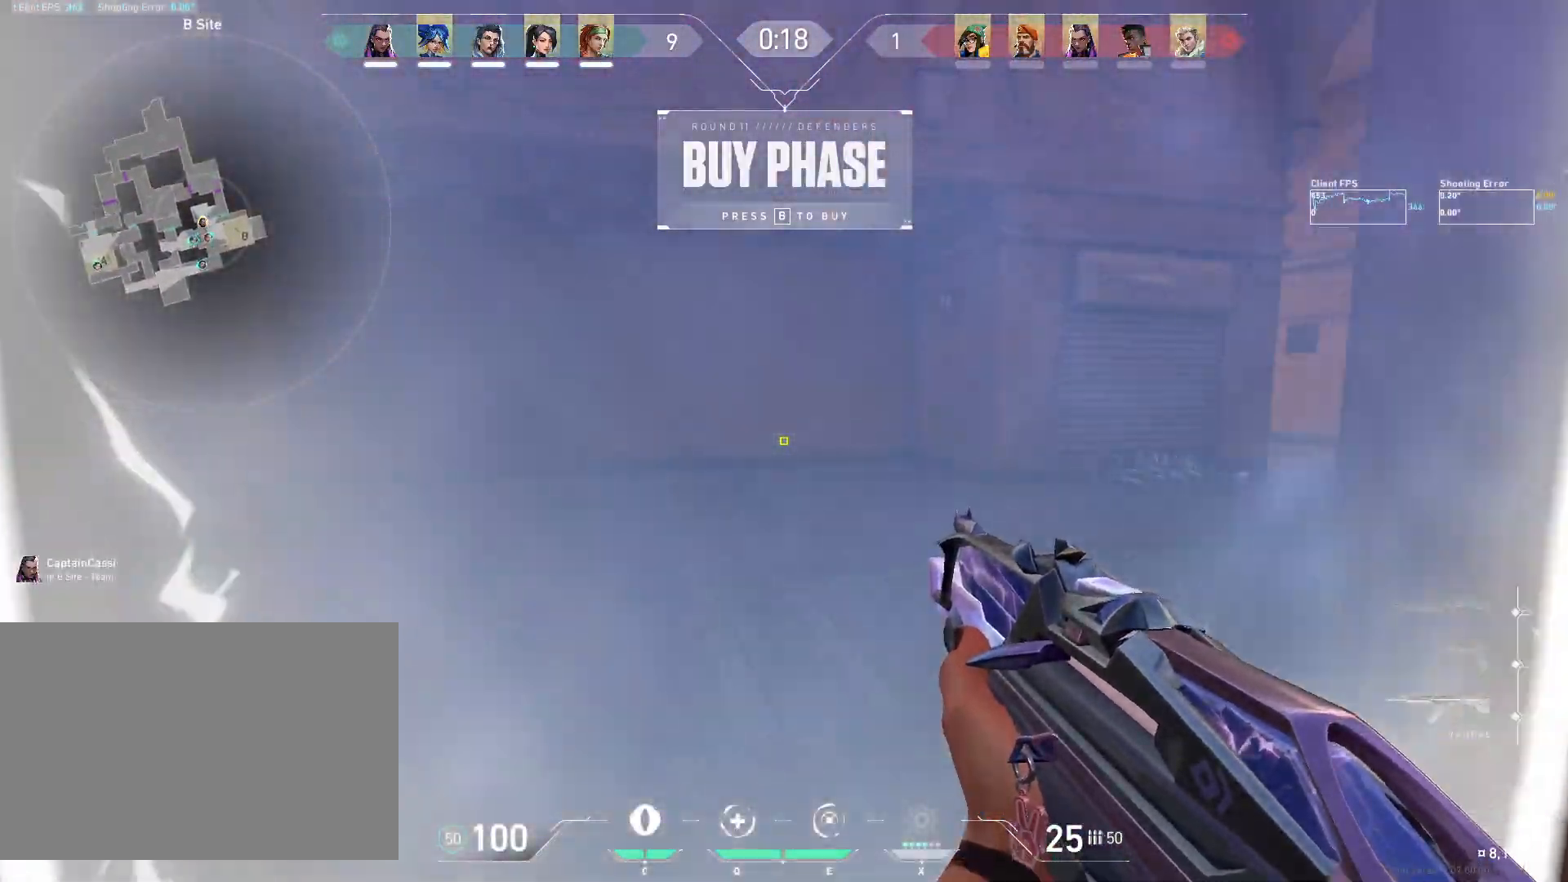
{"keys": ["ctrl"], "mouse": [], "events": [[83, "w", "up"], [233, "a", "up"], [417, "ctrl", "down"]]}
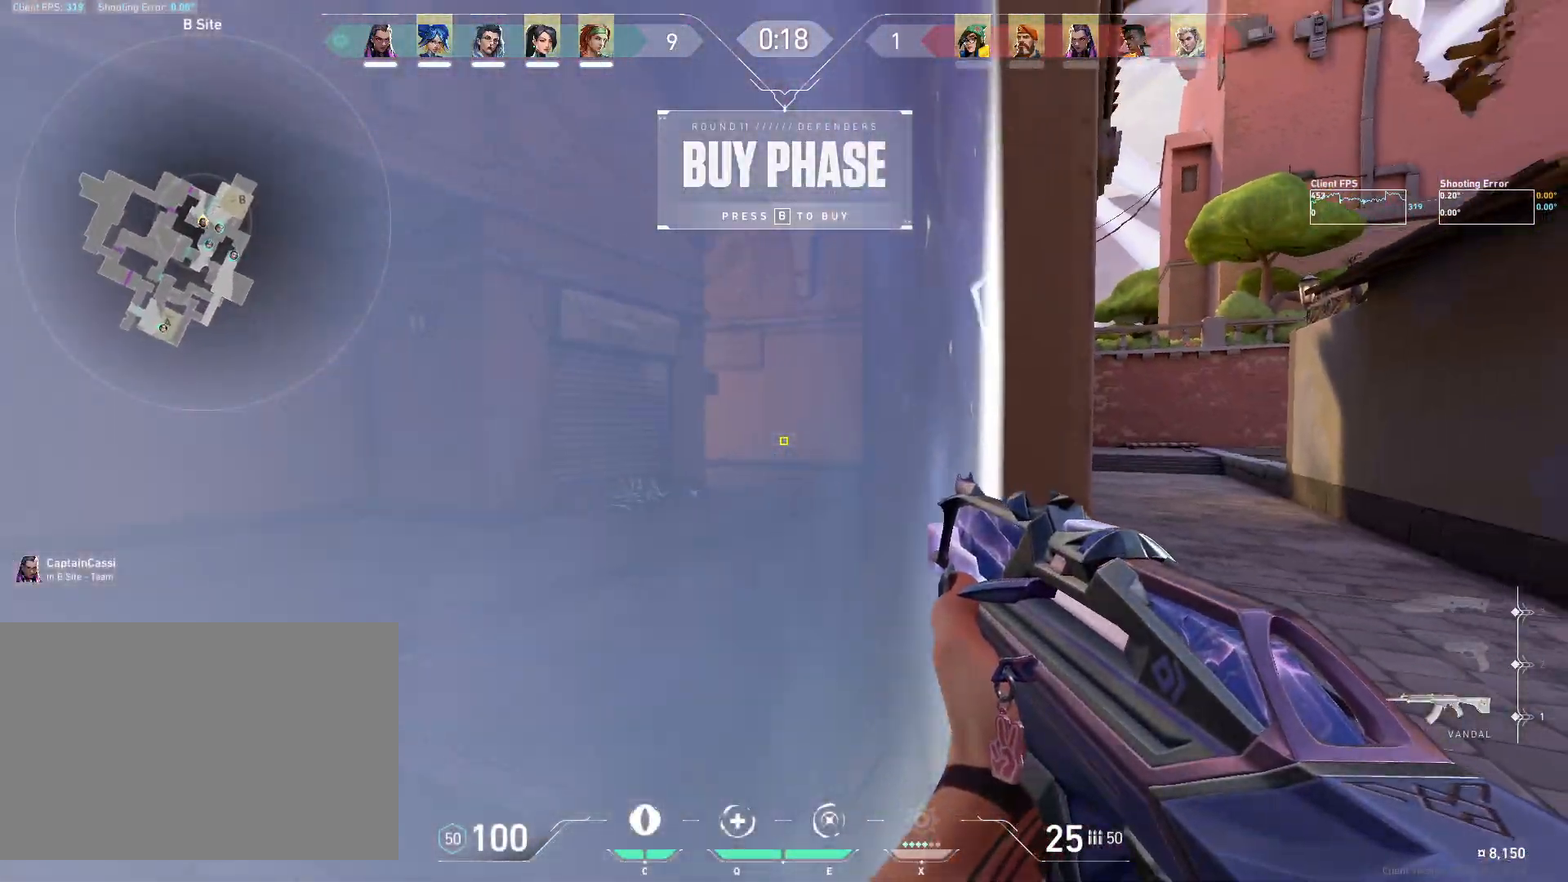
{"keys": [], "mouse": [], "events": [[50, "ctrl", "up"], [167, "ctrl", "down"], [233, "ctrl", "up"]]}
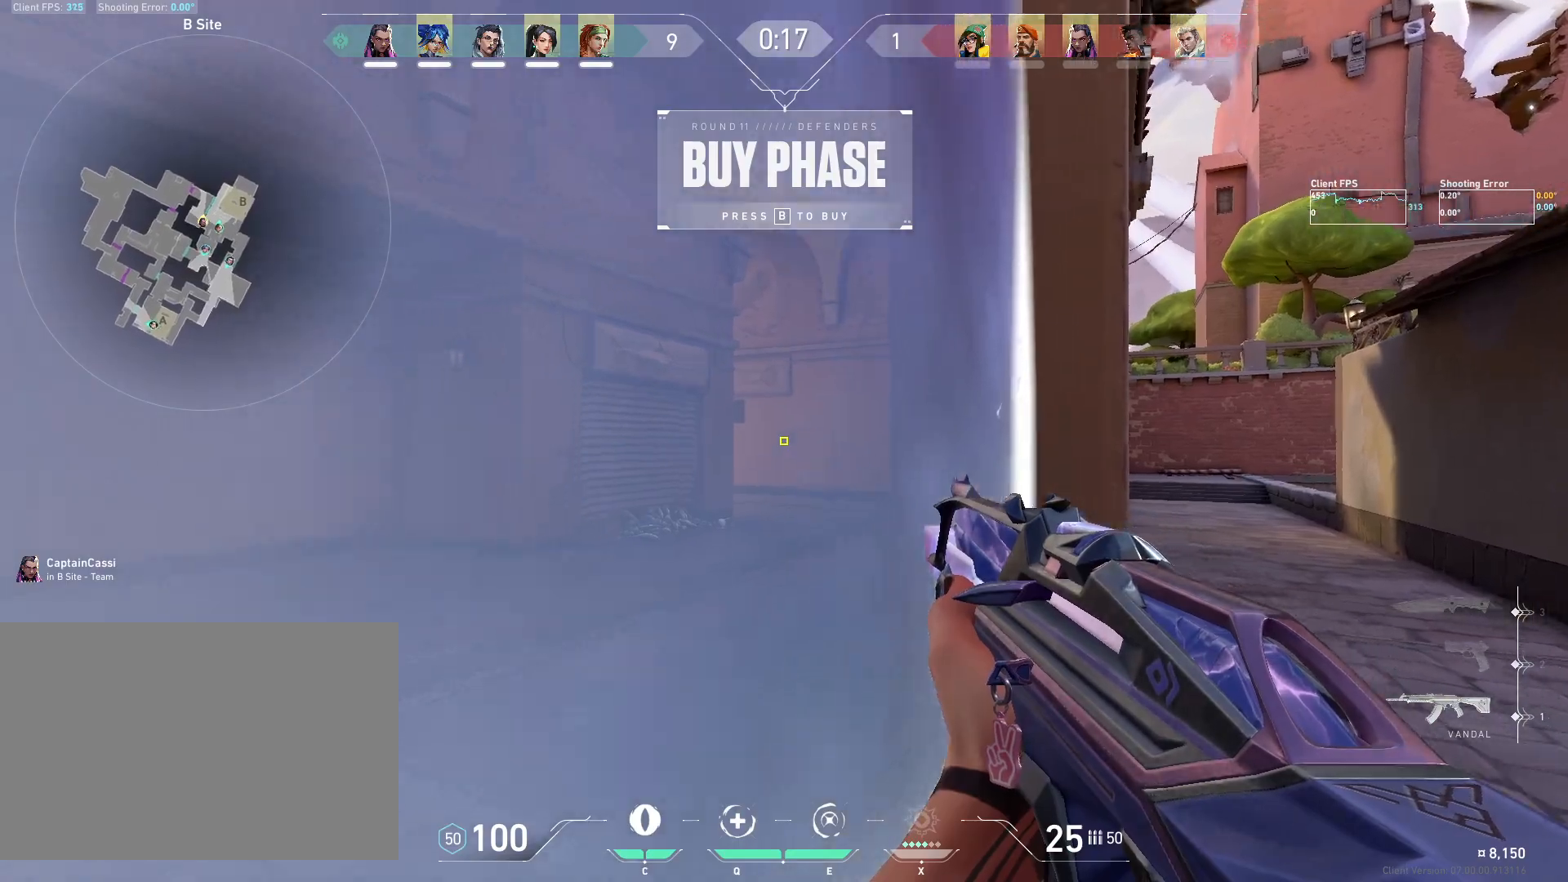
{"keys": [], "mouse": [], "events": [[150, "ctrl", "down"], [217, "ctrl", "up"], [333, "ctrl", "down"], [450, "ctrl", "up"]]}
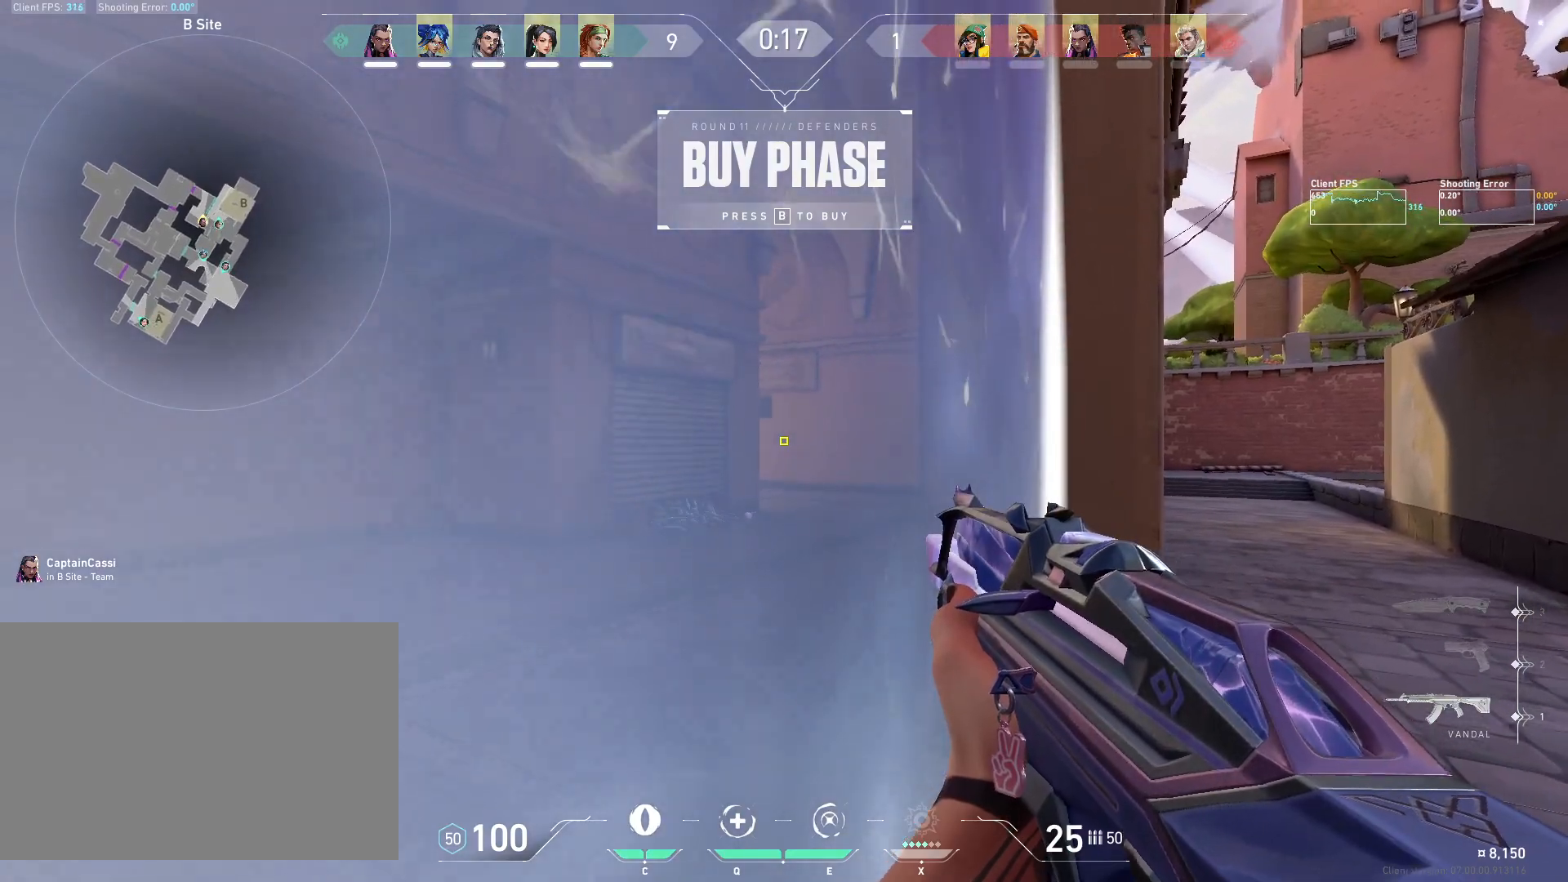
{"keys": [], "mouse": [], "events": [[83, "ctrl", "down"], [167, "ctrl", "up"]]}
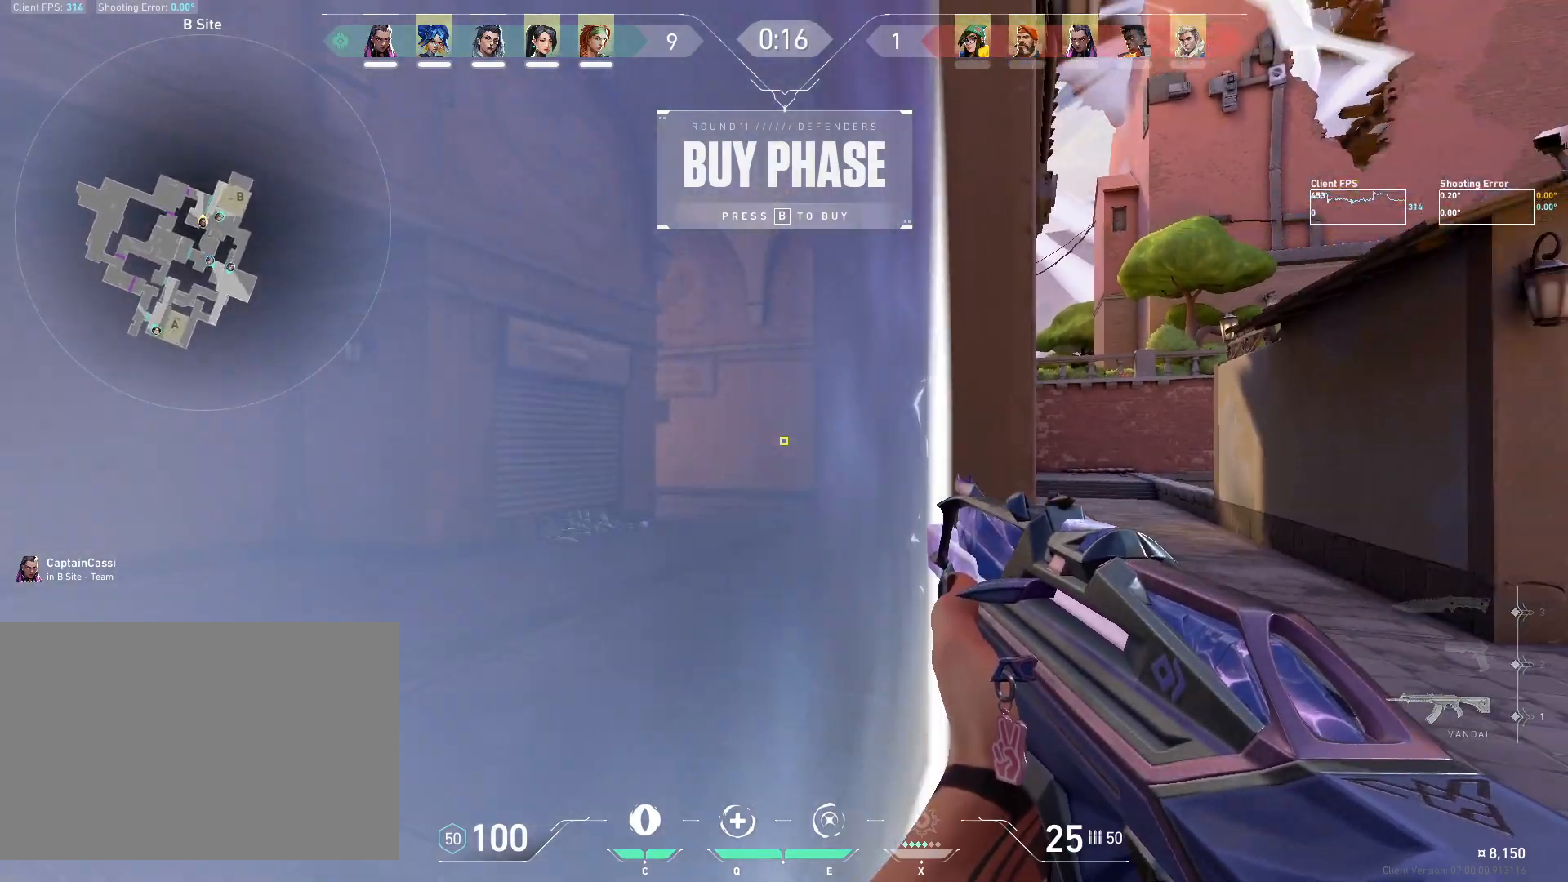
{"keys": [], "mouse": [], "events": [[133, "ctrl", "down"], [250, "ctrl", "up"], [383, "ctrl", "down"], [483, "ctrl", "up"]]}
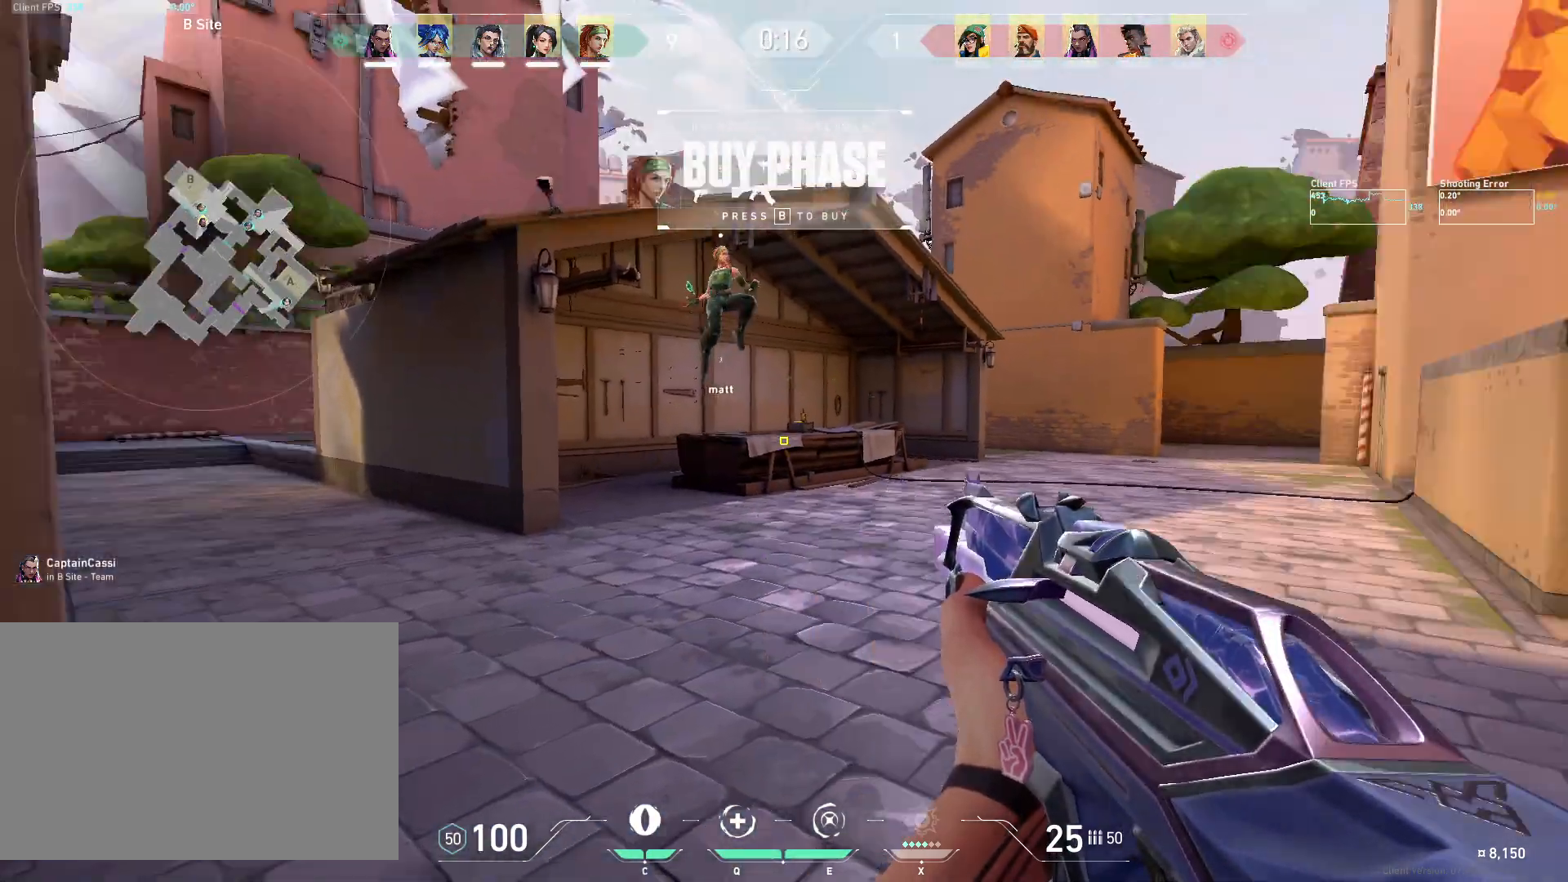
{"keys": [], "mouse": [], "events": [[100, "ctrl", "down"], [233, "ctrl", "up"]]}
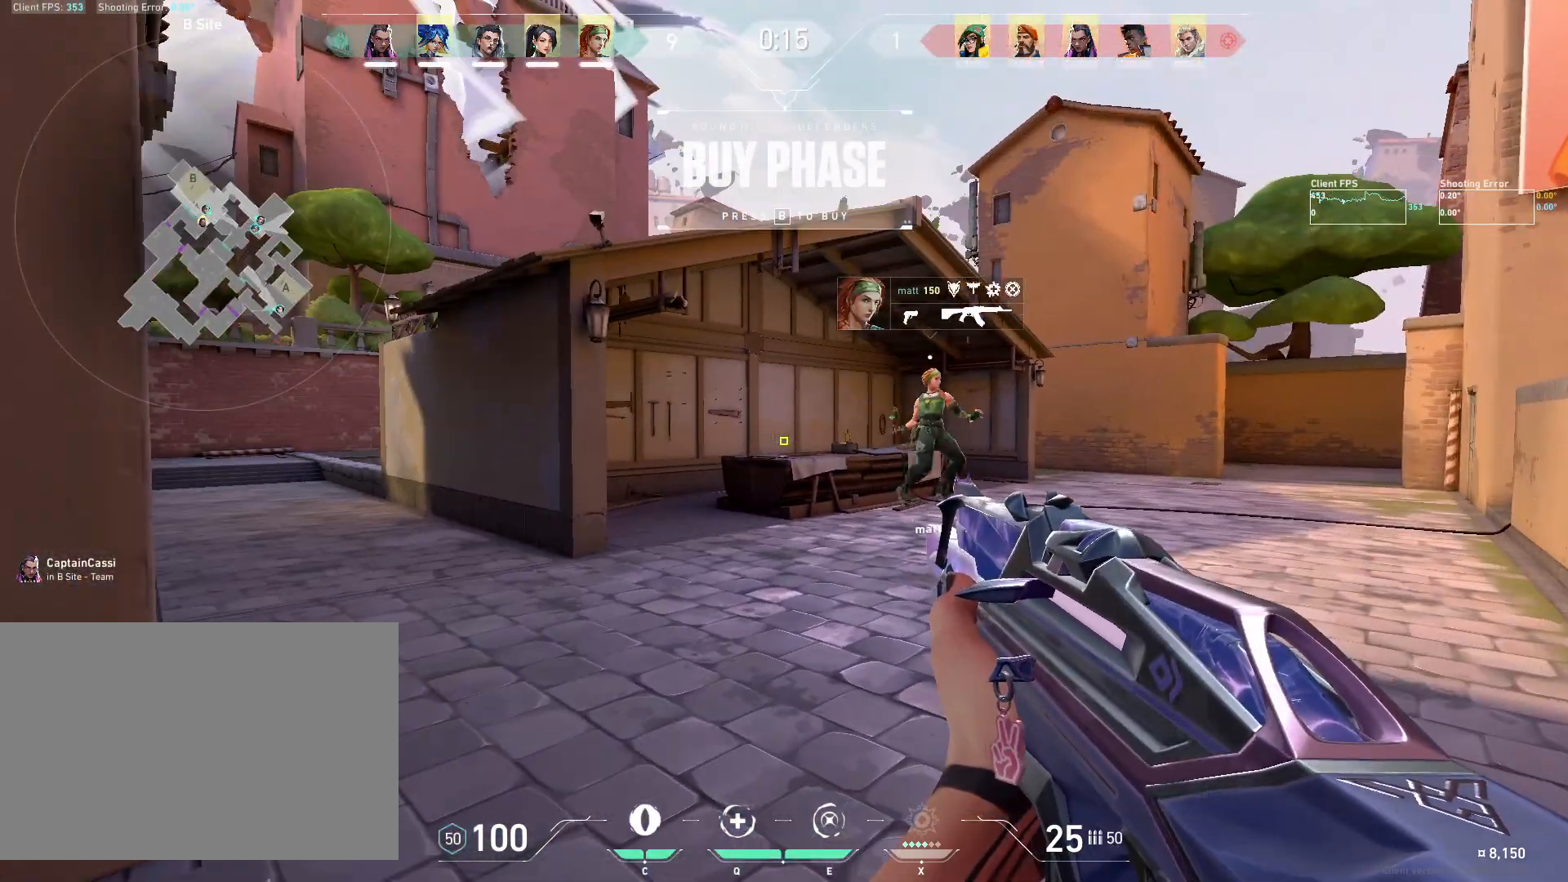
{"keys": ["ctrl"], "mouse": [], "events": [[300, "ctrl", "down"]]}
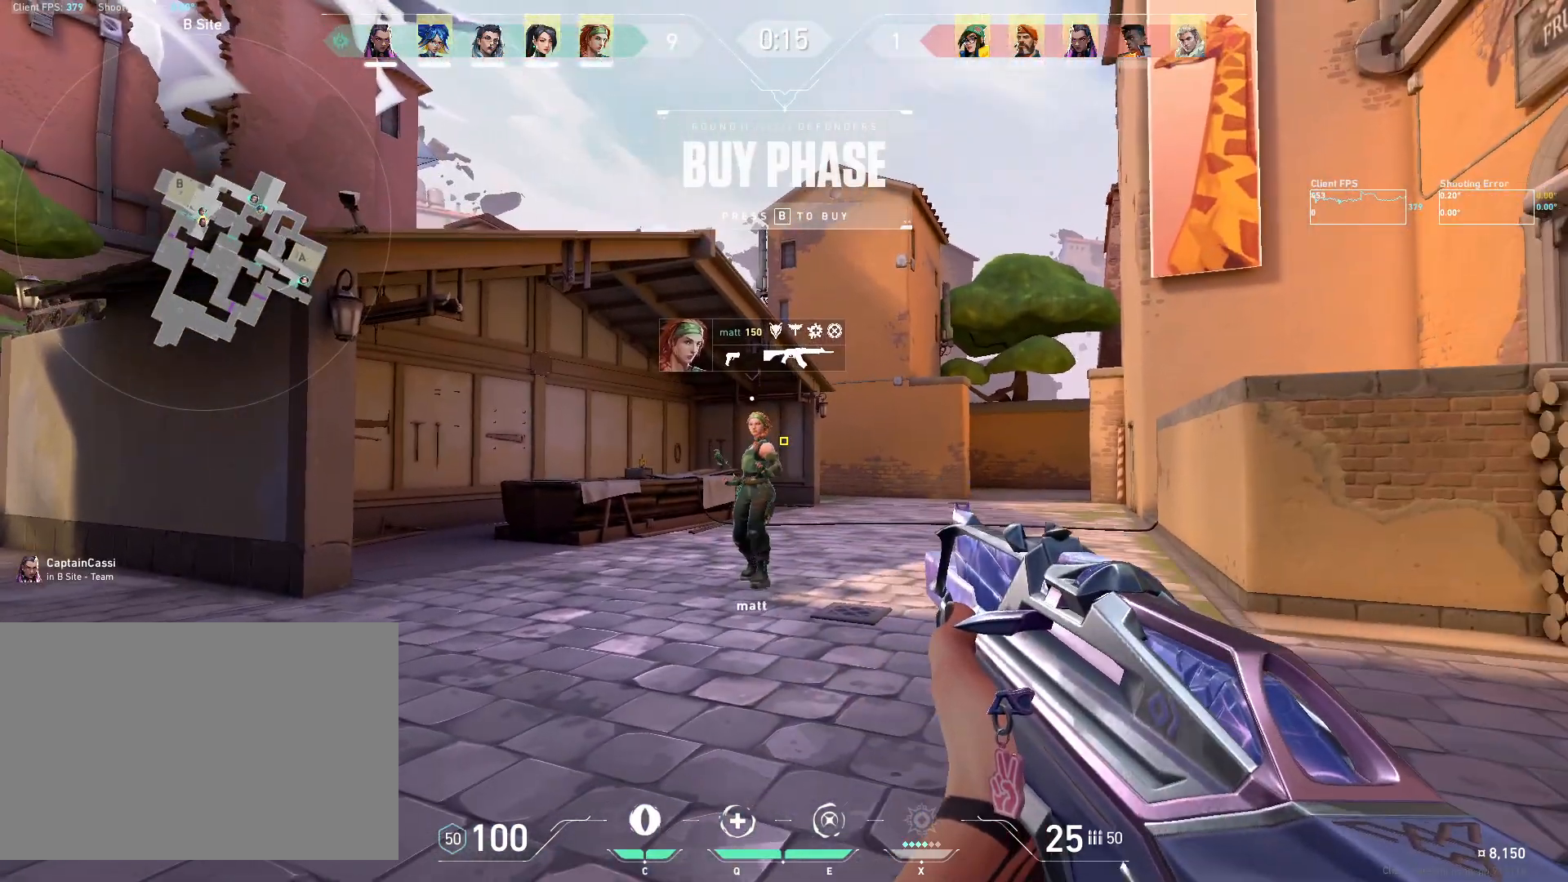
{"keys": ["ctrl"], "mouse": [], "events": []}
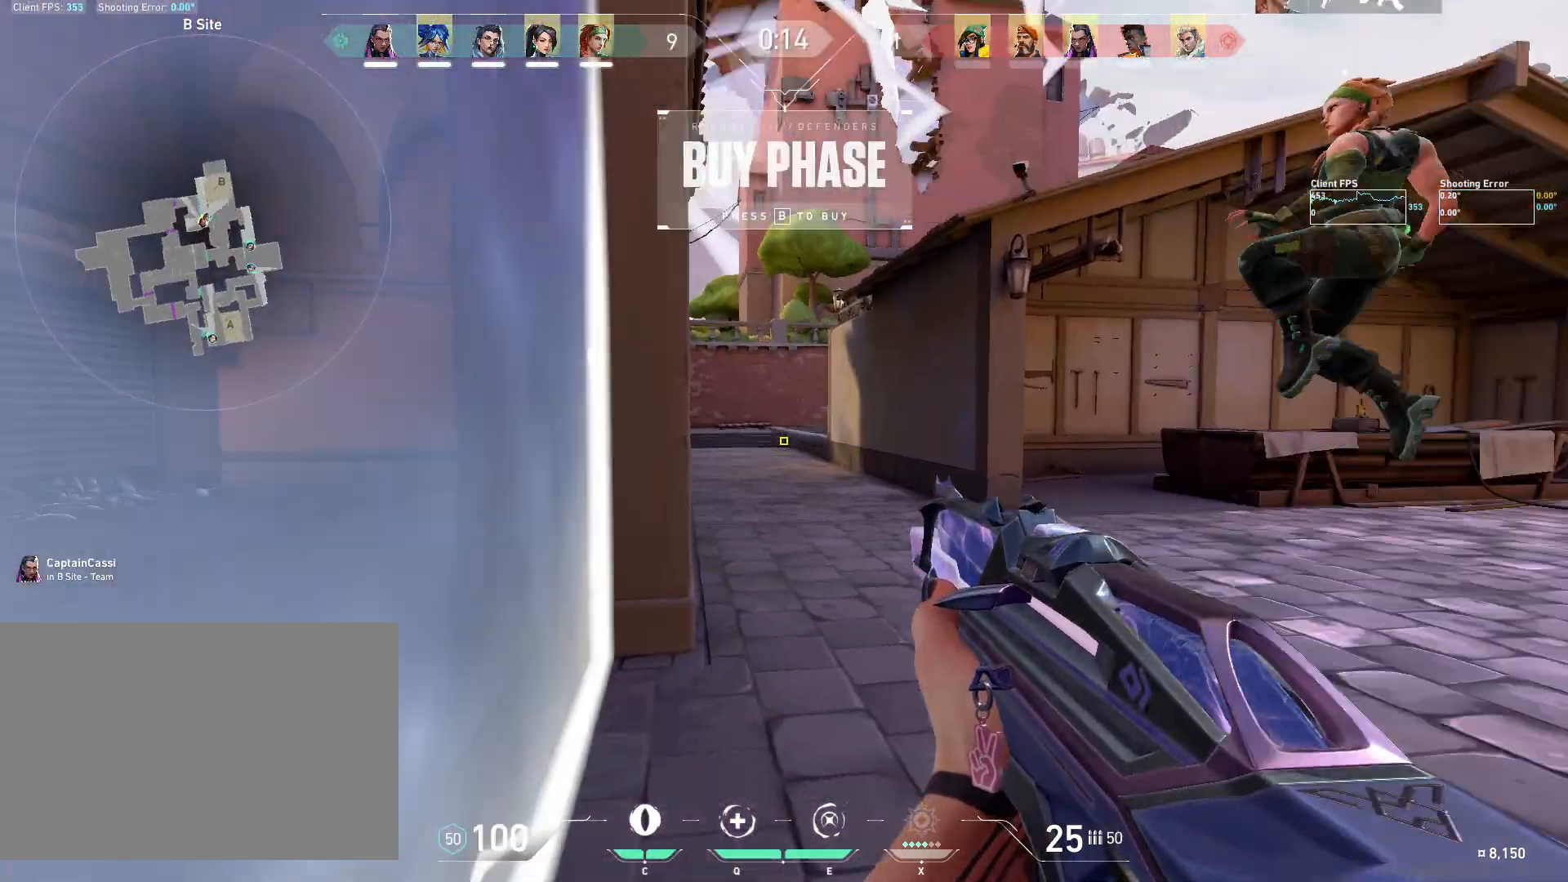
{"keys": [], "mouse": [], "events": [[33, "ctrl", "up"], [267, "w", "down"], [467, "w", "up"]]}
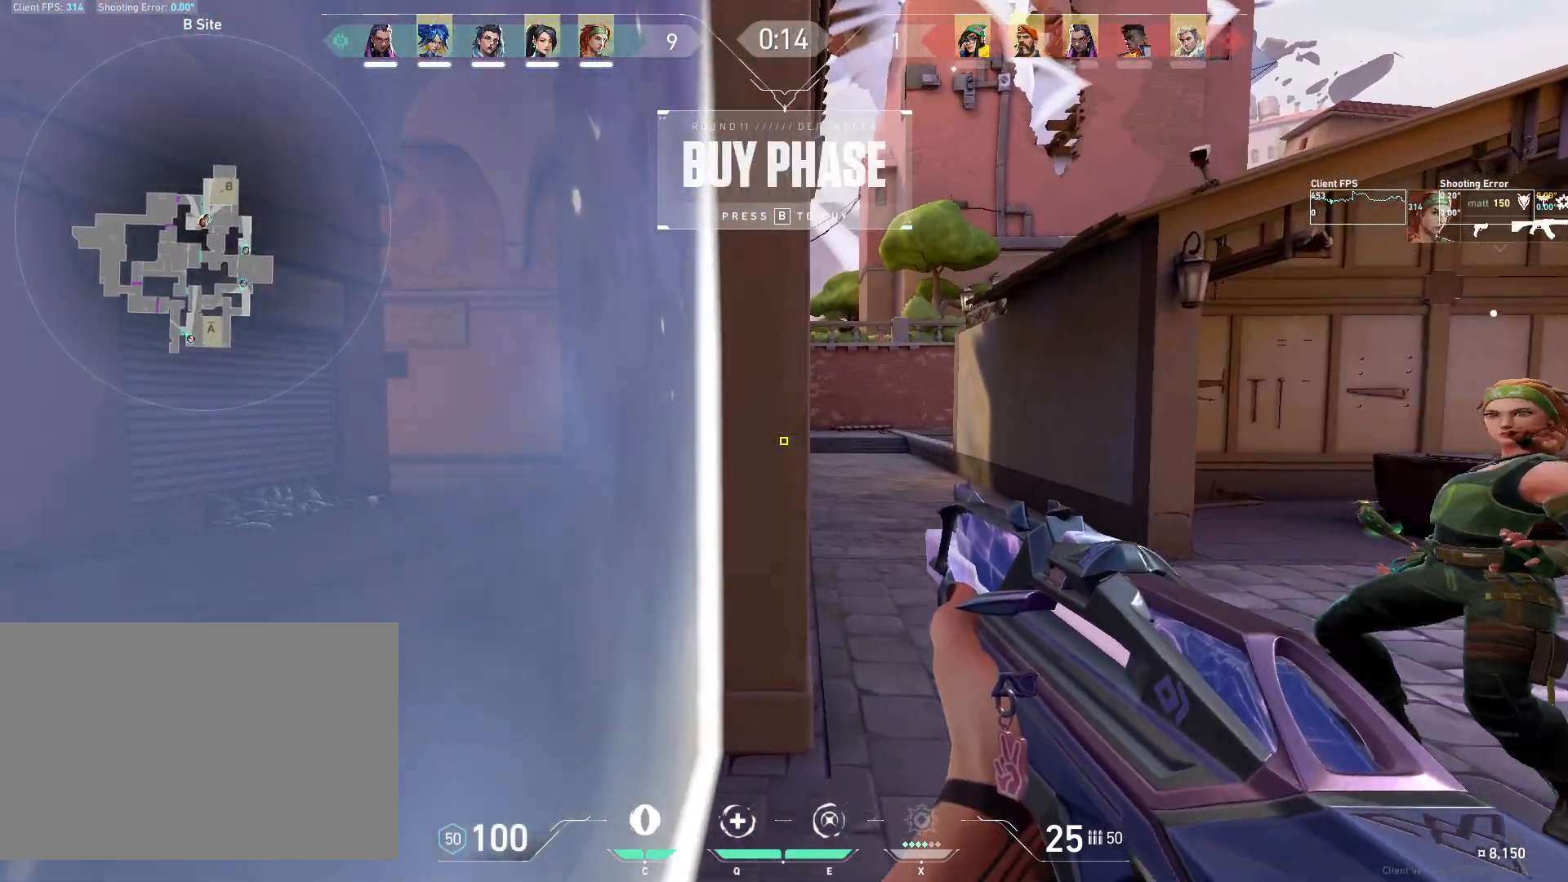
{"keys": [], "mouse": [], "events": [[83, "s", "down"], [333, "a", "down"], [400, "s", "up"], [433, "a", "up"]]}
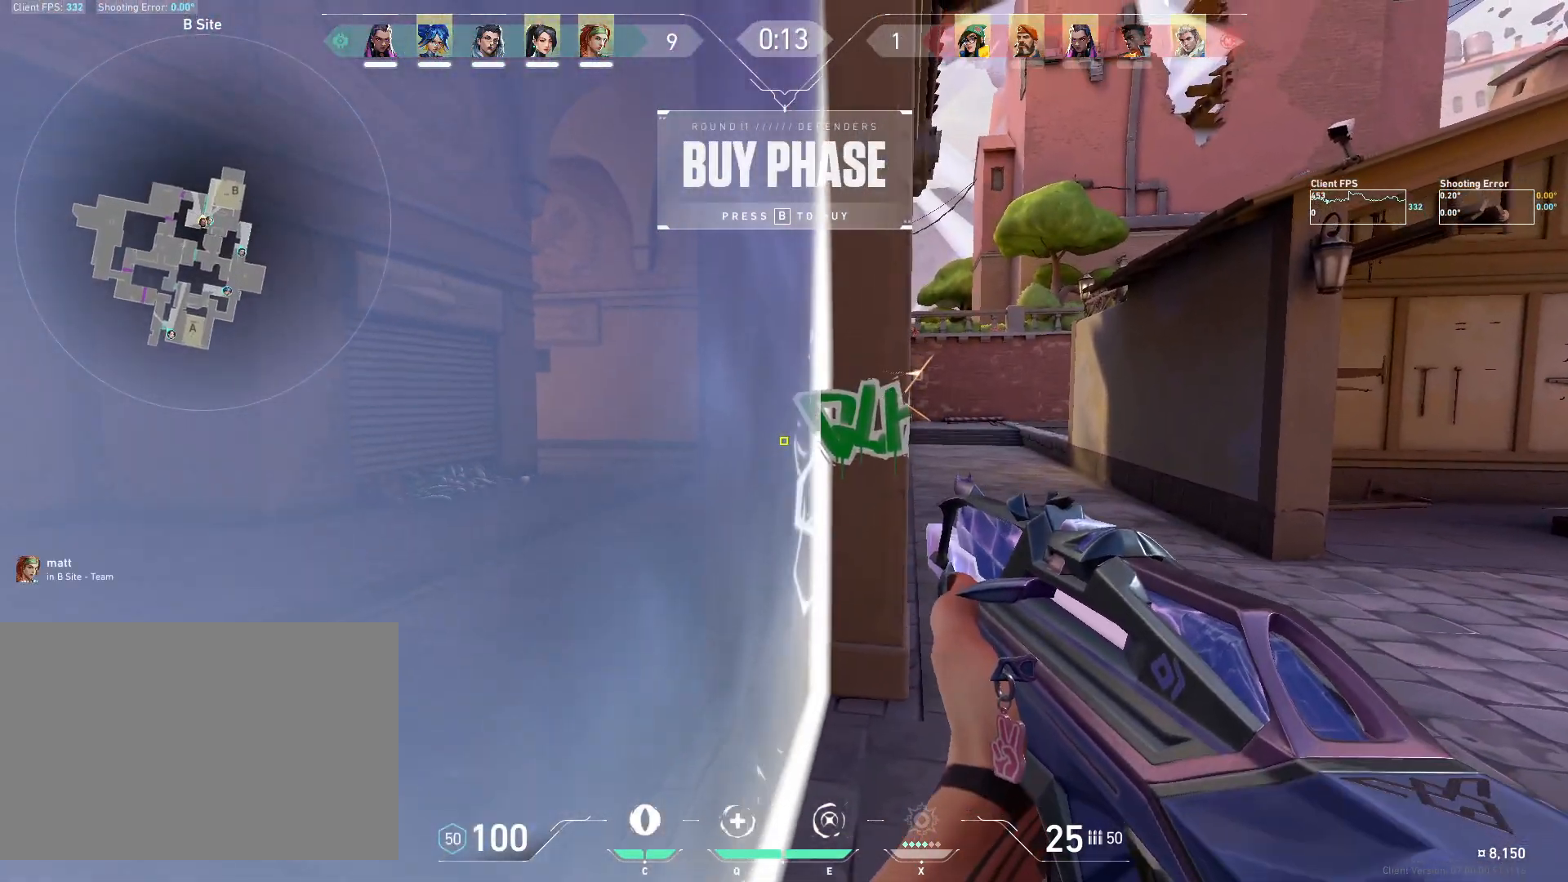
{"keys": [], "mouse": [], "events": []}
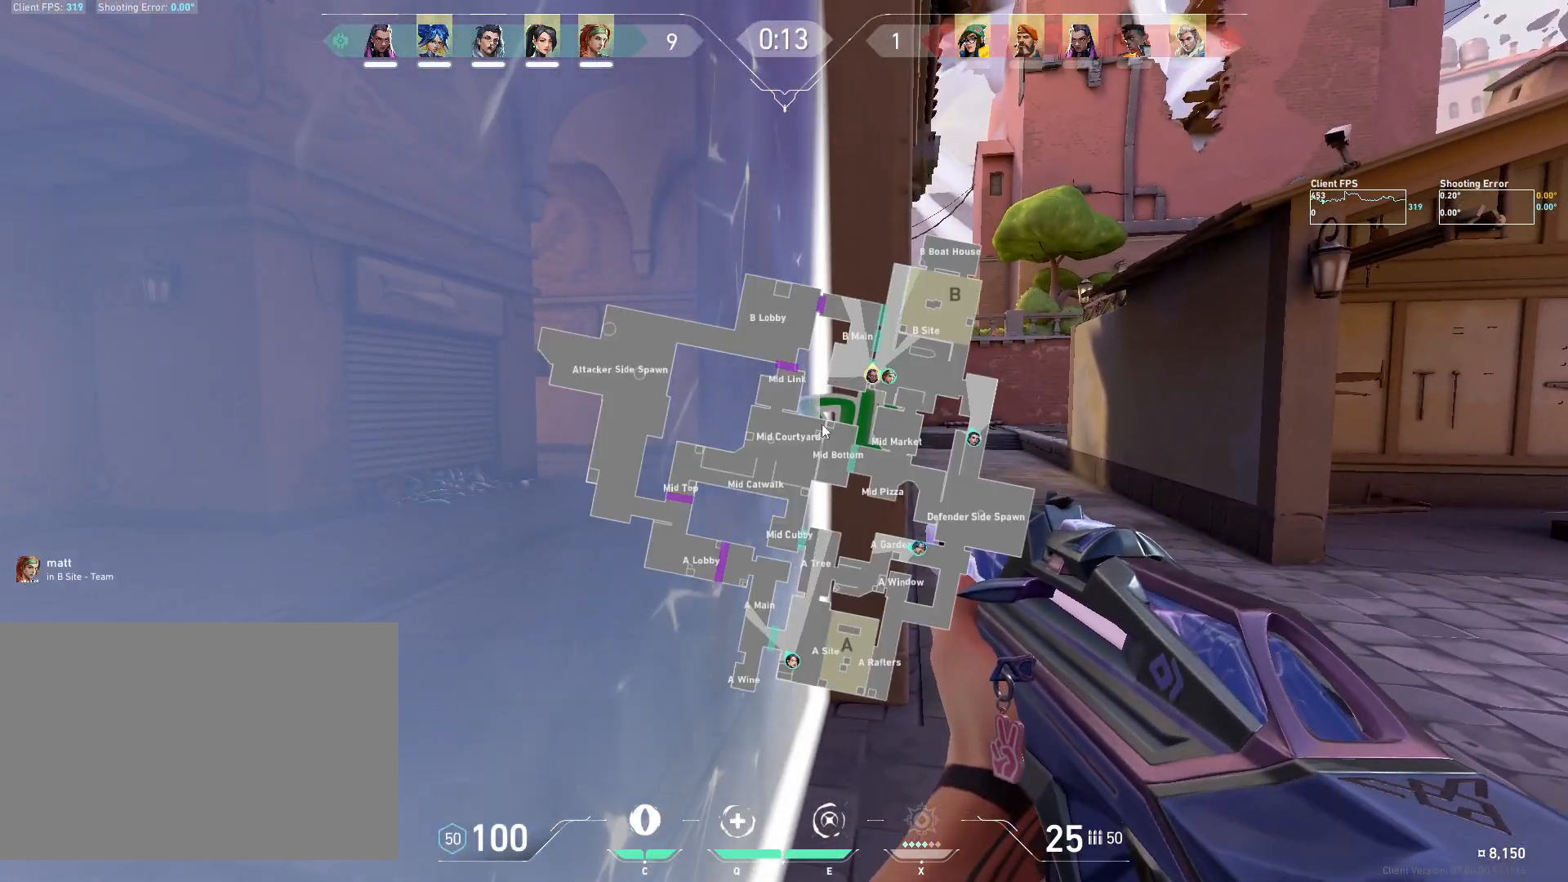
{"keys": [], "mouse": [], "events": []}
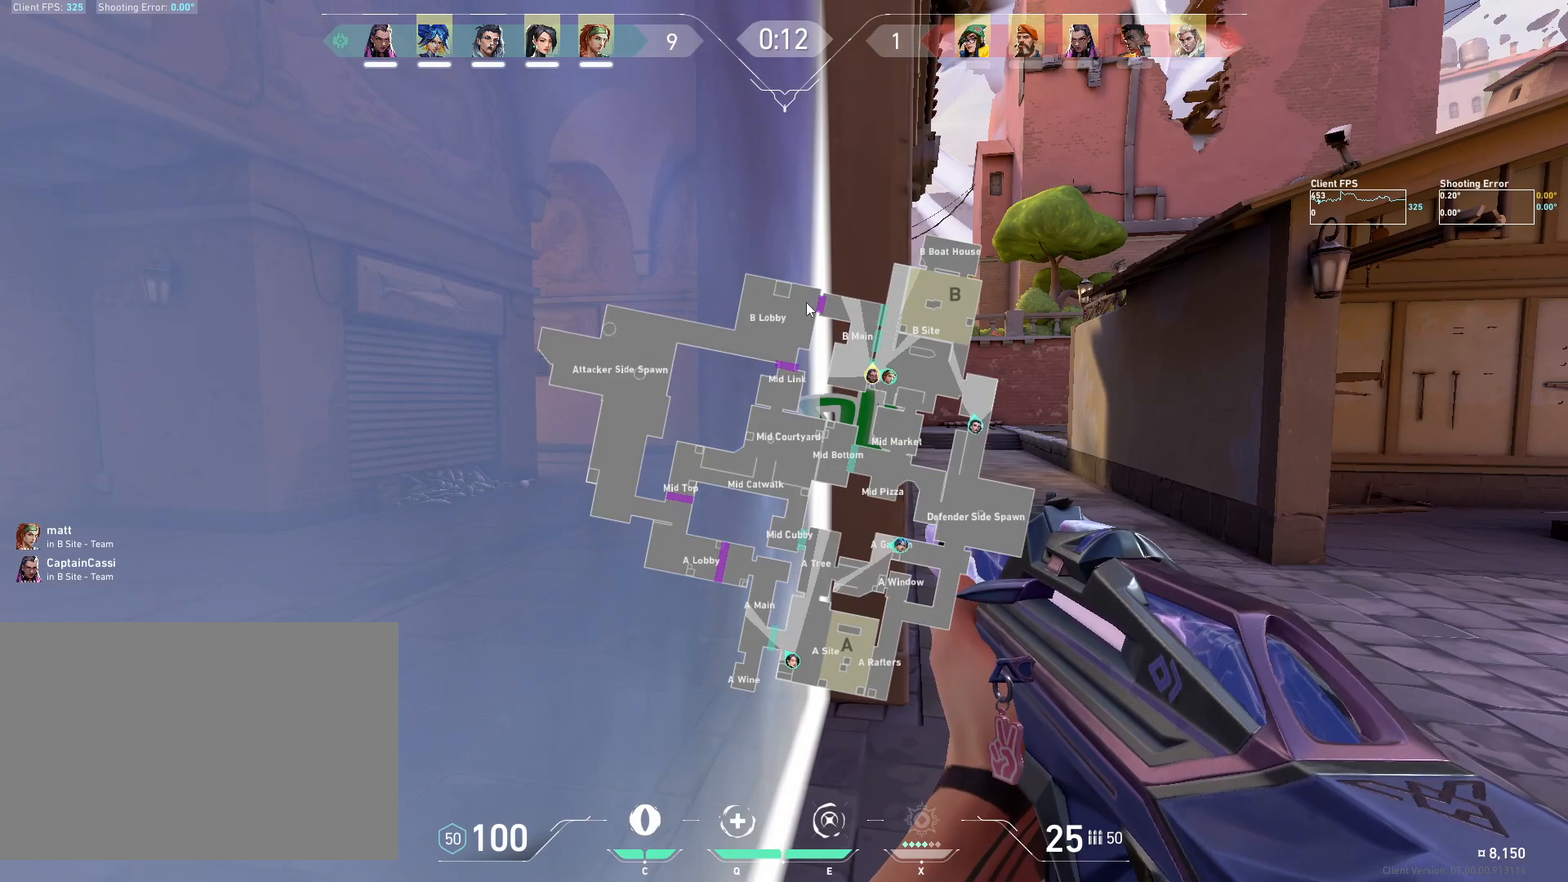
{"keys": [], "mouse": ["left"], "events": [[33, "mouse_left", "down"], [133, "mouse_left", "up"], [217, "mouse_left", "down"], [300, "mouse_left", "up"], [500, "mouse_left", "down"]]}
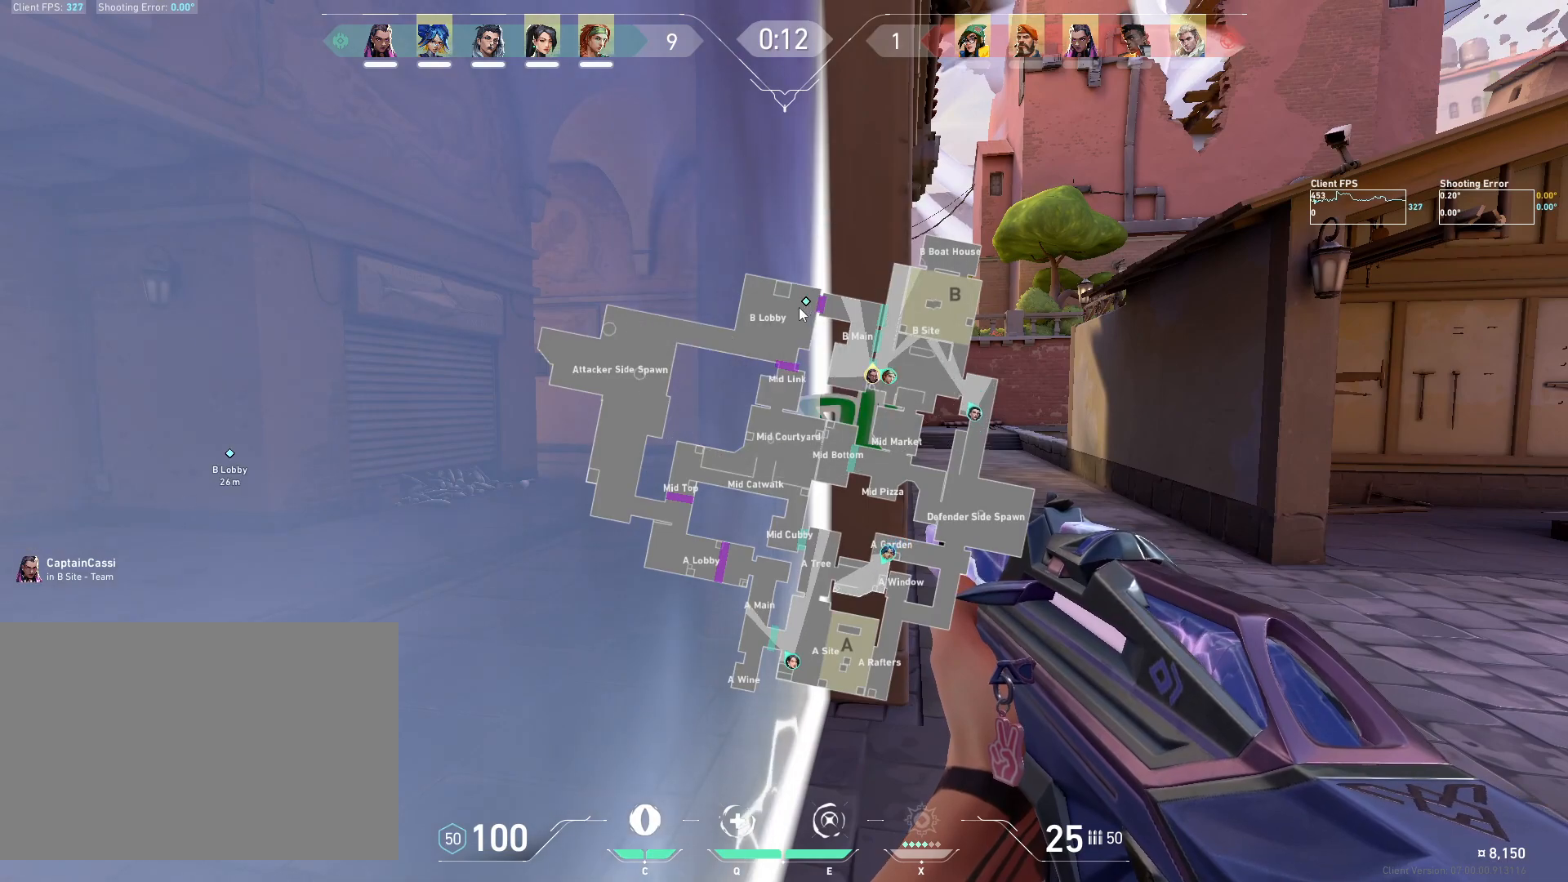
{"keys": [], "mouse": [], "events": [[133, "mouse_left", "up"], [233, "mouse_left", "down"], [333, "mouse_left", "up"]]}
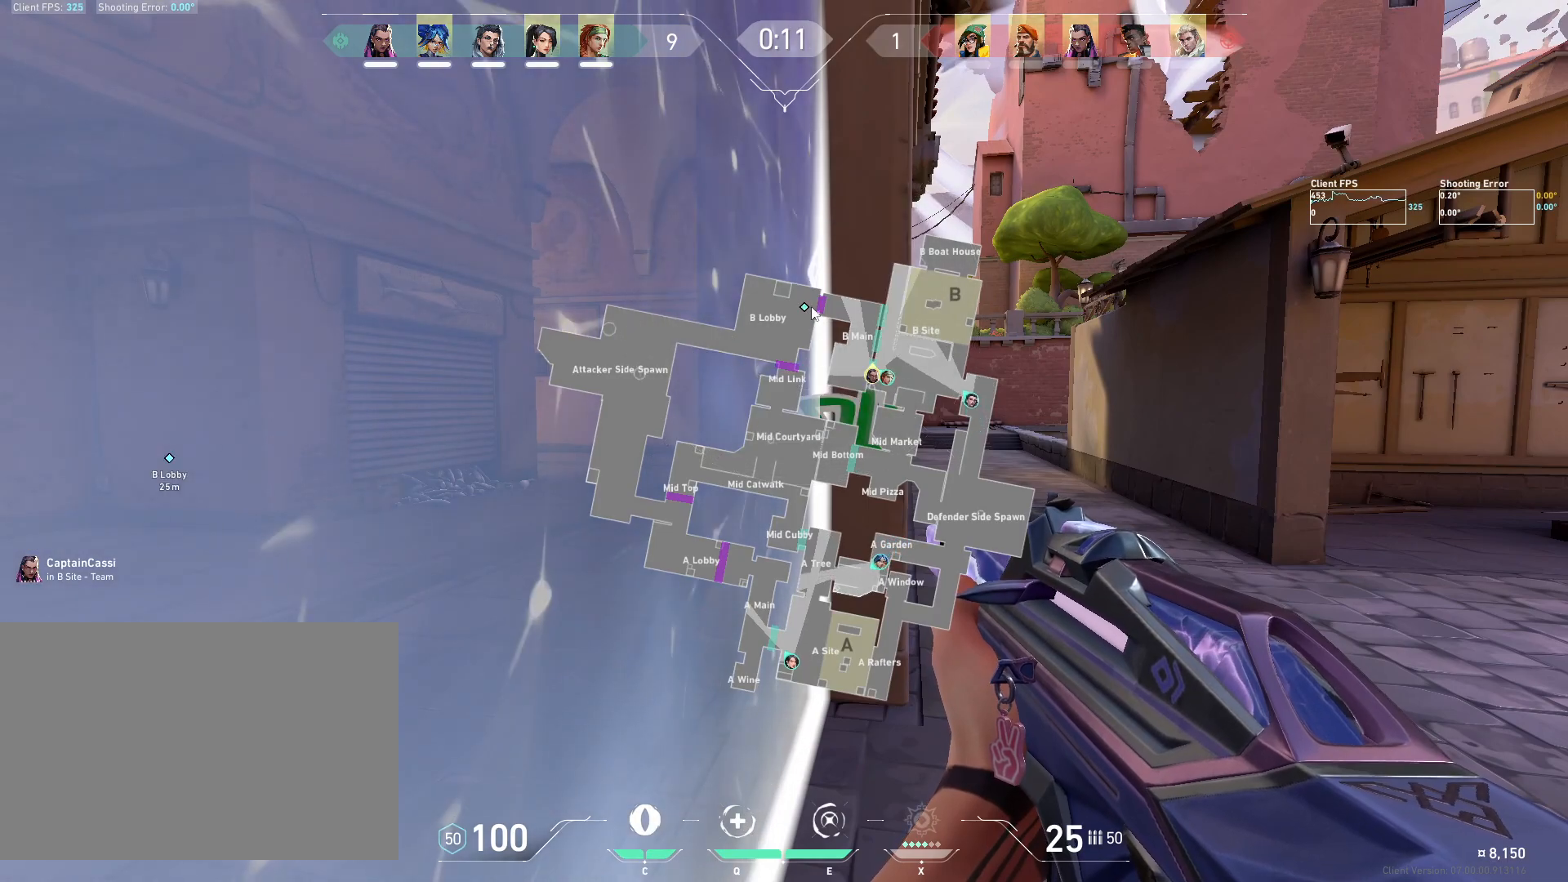
{"keys": [], "mouse": [], "events": []}
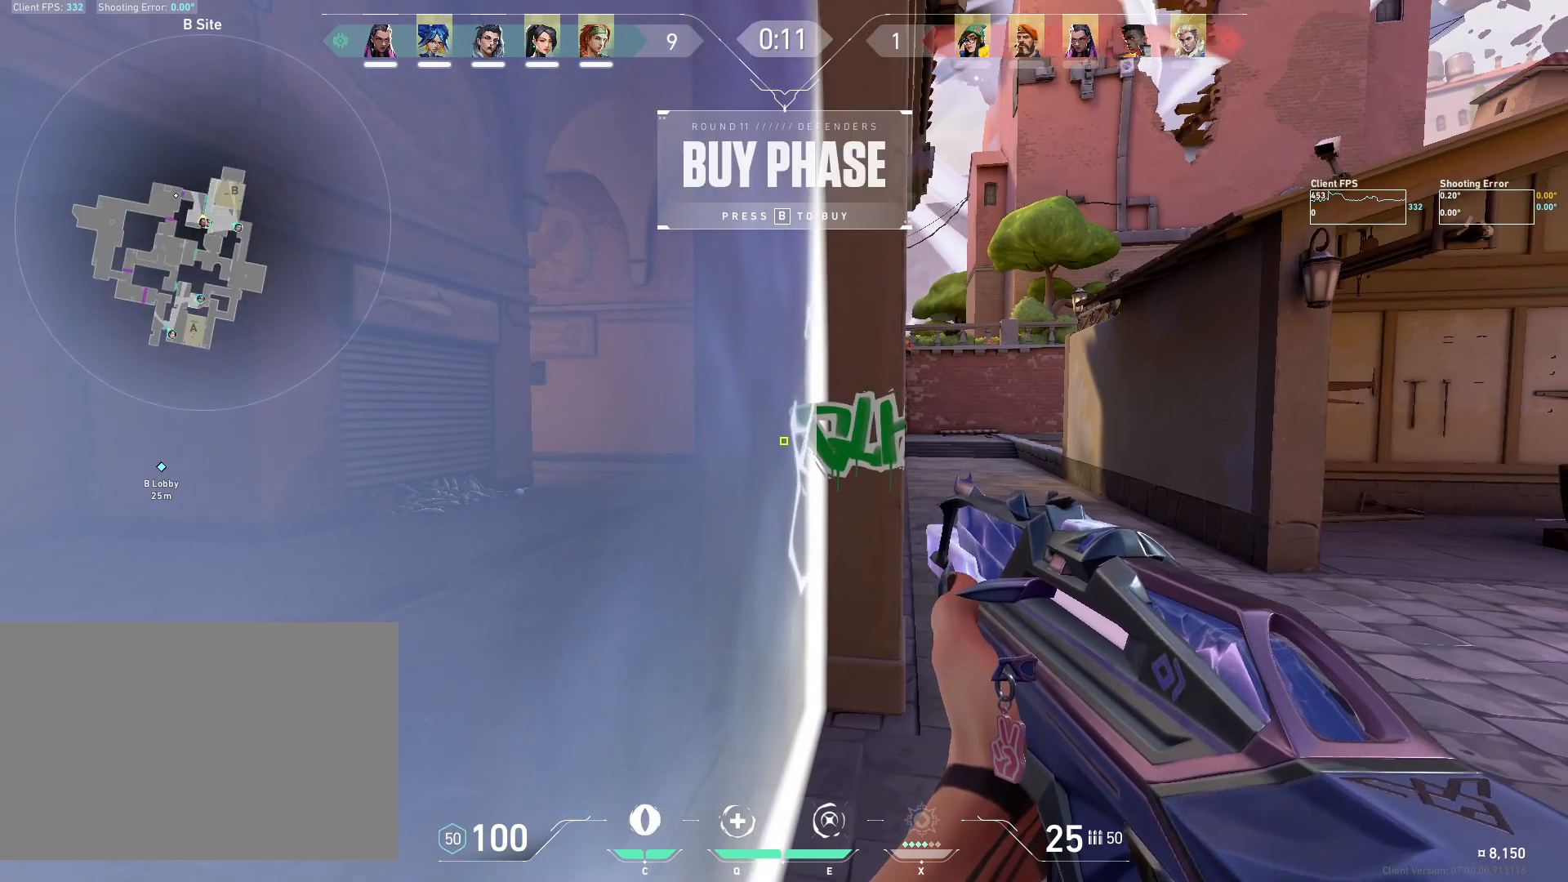
{"keys": ["a"], "mouse": [], "events": [[200, "a", "down"], [300, "a", "up"], [300, "d", "down"], [417, "d", "up"], [433, "a", "down"]]}
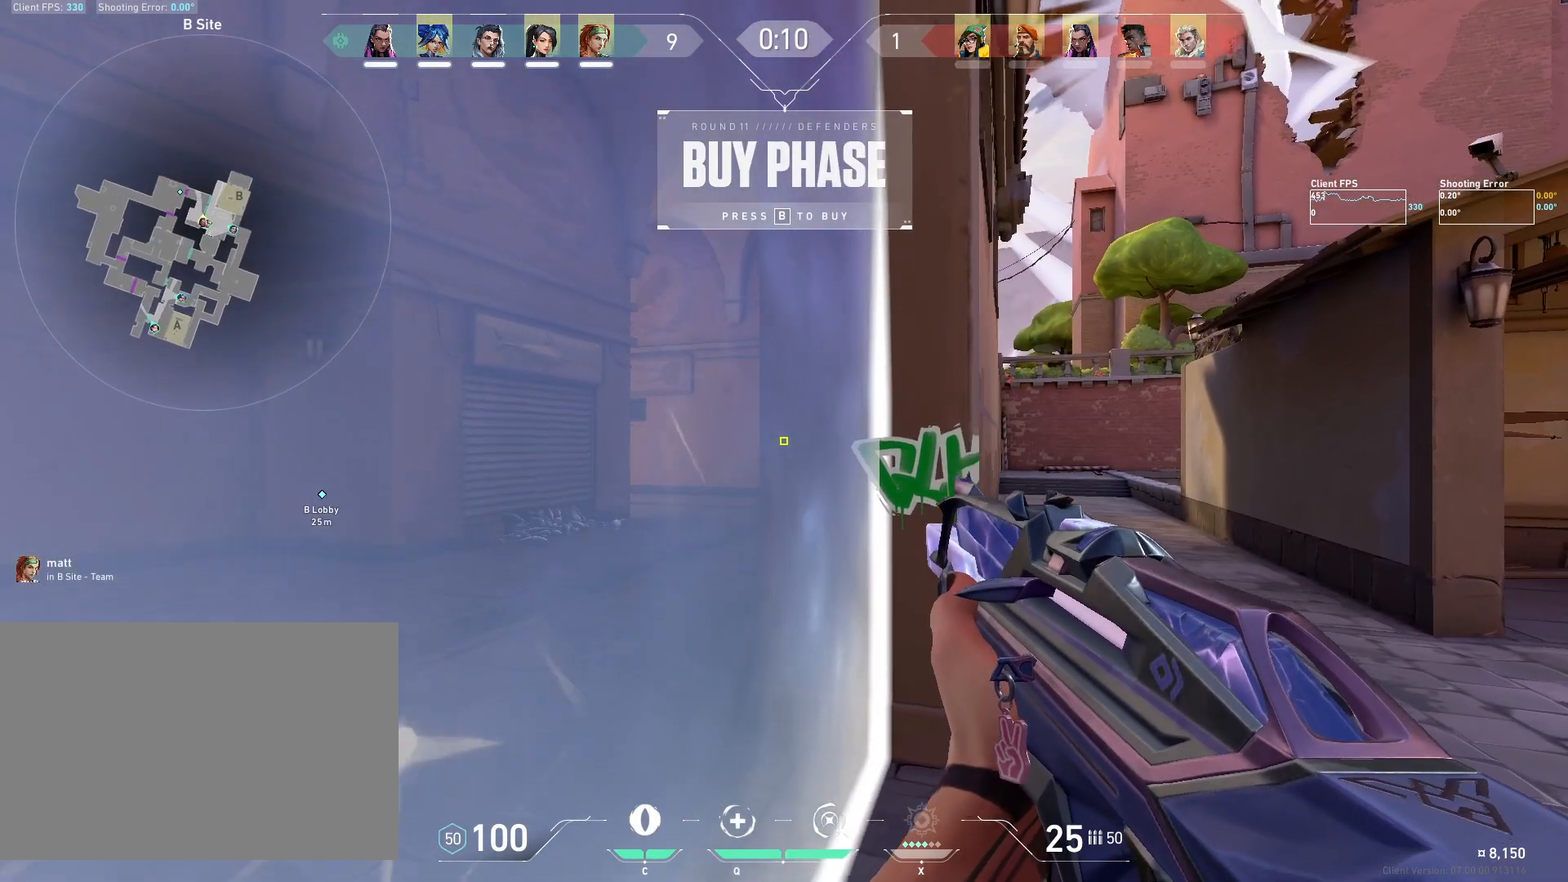
{"keys": ["a"], "mouse": [], "events": [[83, "a", "up"], [233, "a", "down"], [300, "a", "up"], [333, "d", "down"], [467, "a", "down"], [467, "d", "up"]]}
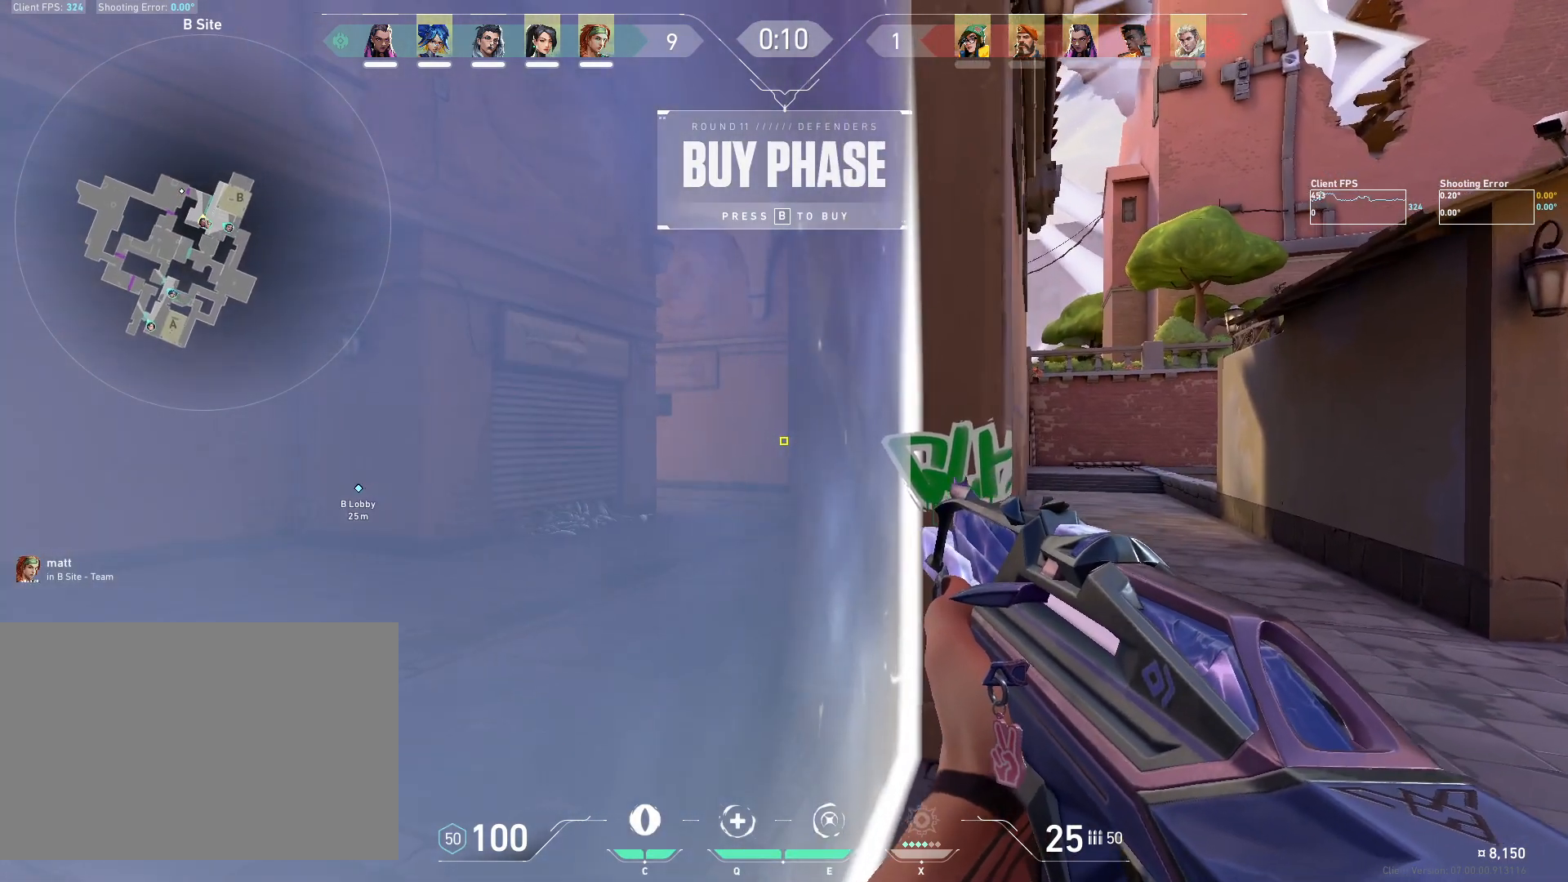
{"keys": [], "mouse": [], "events": [[33, "a", "up"], [67, "d", "down"], [150, "d", "up"], [183, "a", "down"], [267, "a", "up"], [283, "d", "down"], [383, "a", "down"], [400, "d", "up"], [483, "a", "up"]]}
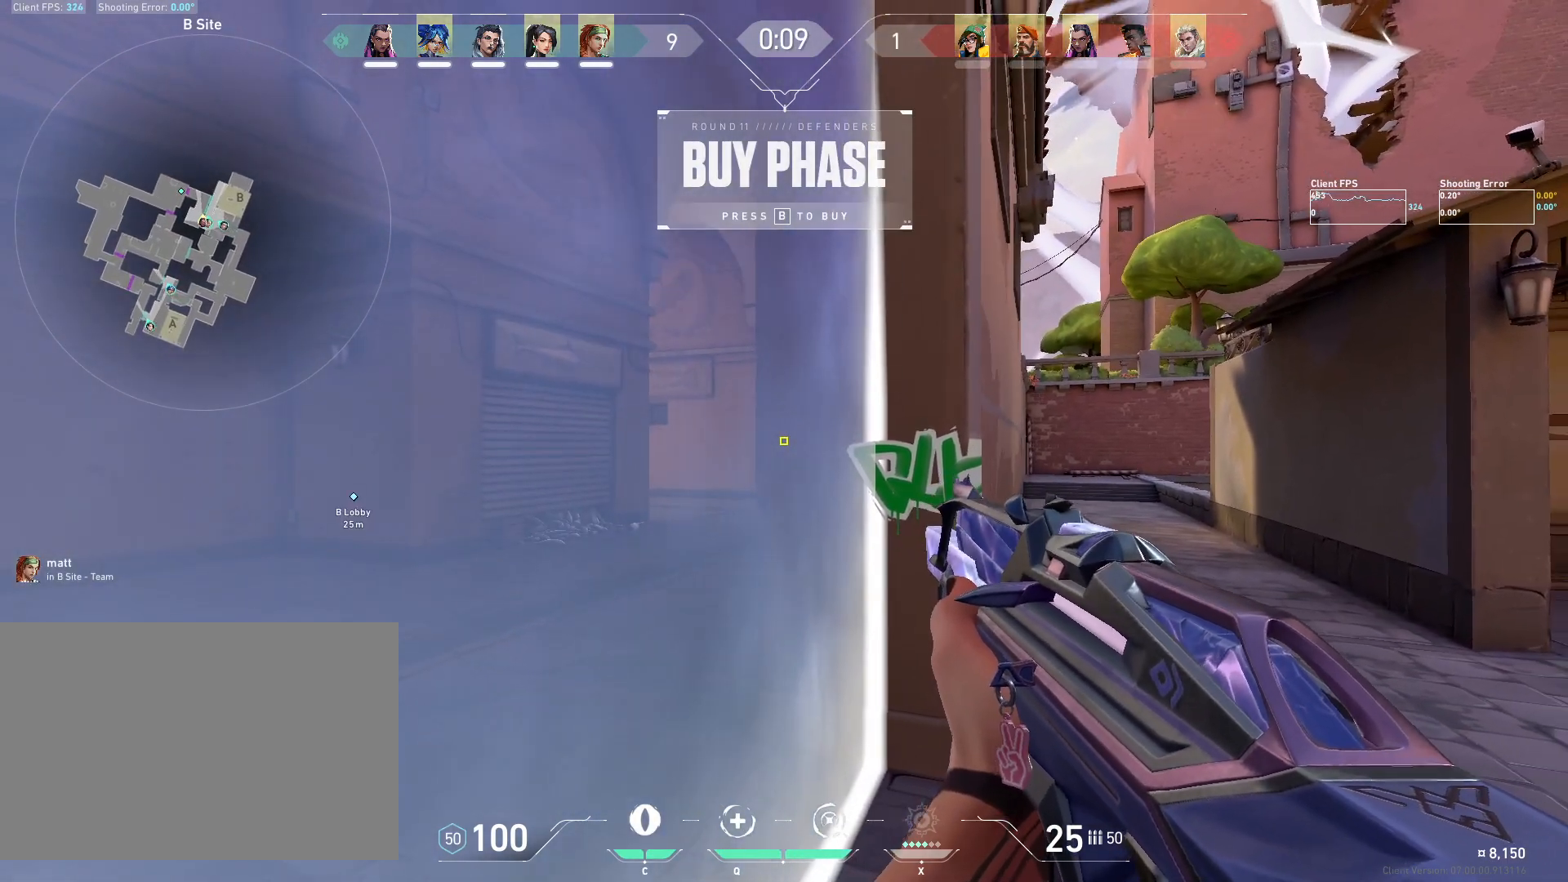
{"keys": ["d"], "mouse": [], "events": [[50, "d", "down"], [83, "d", "up"], [100, "a", "down"], [200, "a", "up"], [250, "d", "down"], [300, "d", "up"], [317, "a", "down"], [433, "a", "up"], [467, "d", "down"]]}
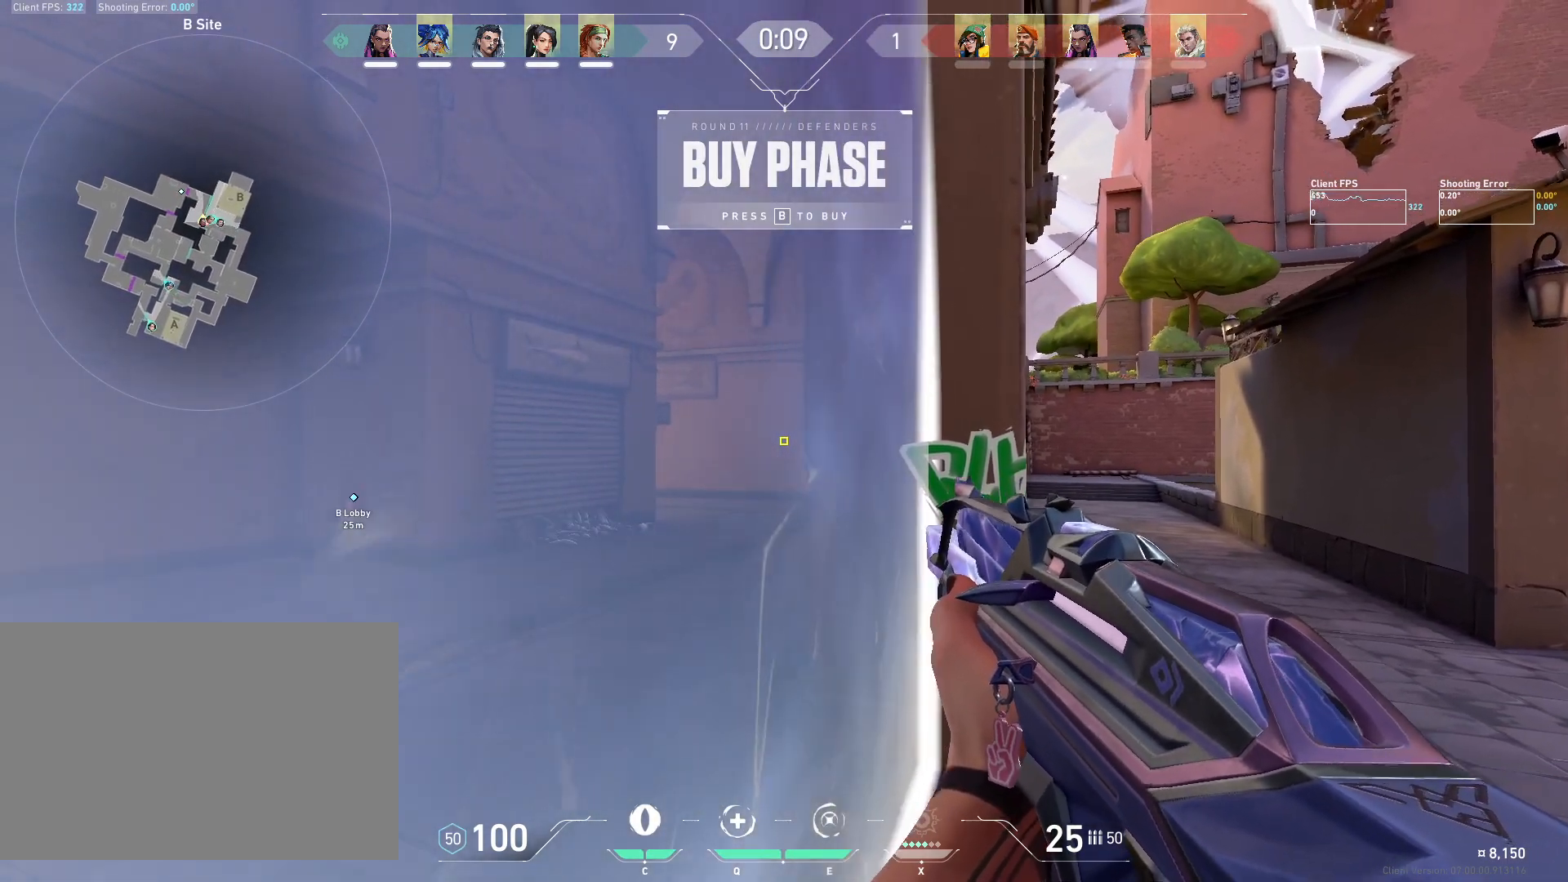
{"keys": [], "mouse": [], "events": [[33, "d", "up"], [50, "a", "down"], [150, "a", "up"], [217, "d", "down"], [267, "d", "up"], [283, "a", "down"], [400, "a", "up"]]}
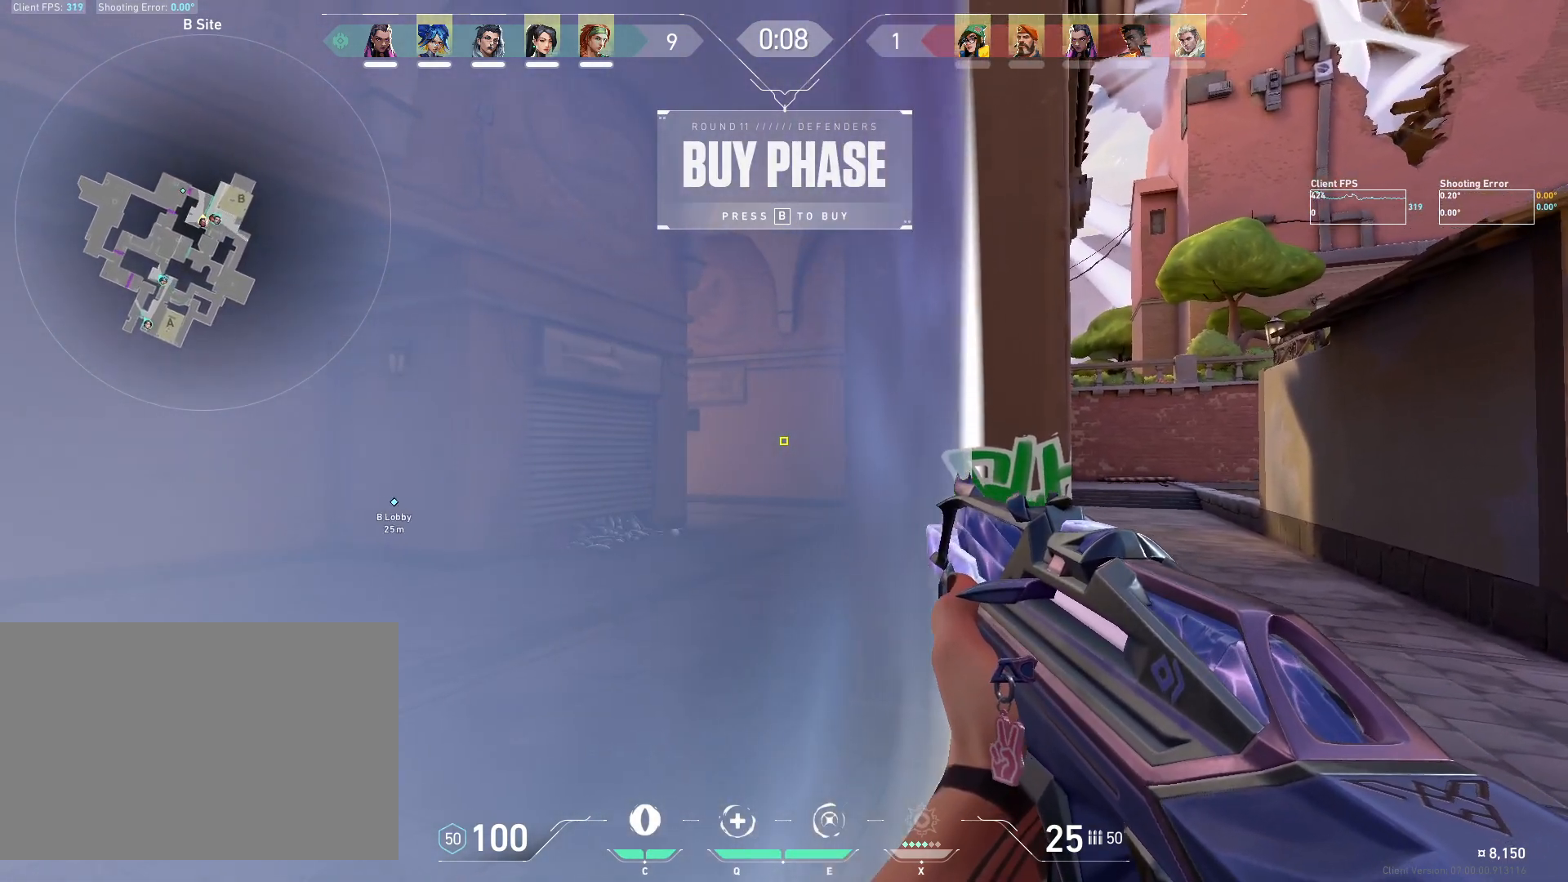
{"keys": [], "mouse": [], "events": [[83, "a", "down"], [167, "a", "up"], [233, "d", "down"], [283, "d", "up"], [333, "a", "down"], [450, "a", "up"]]}
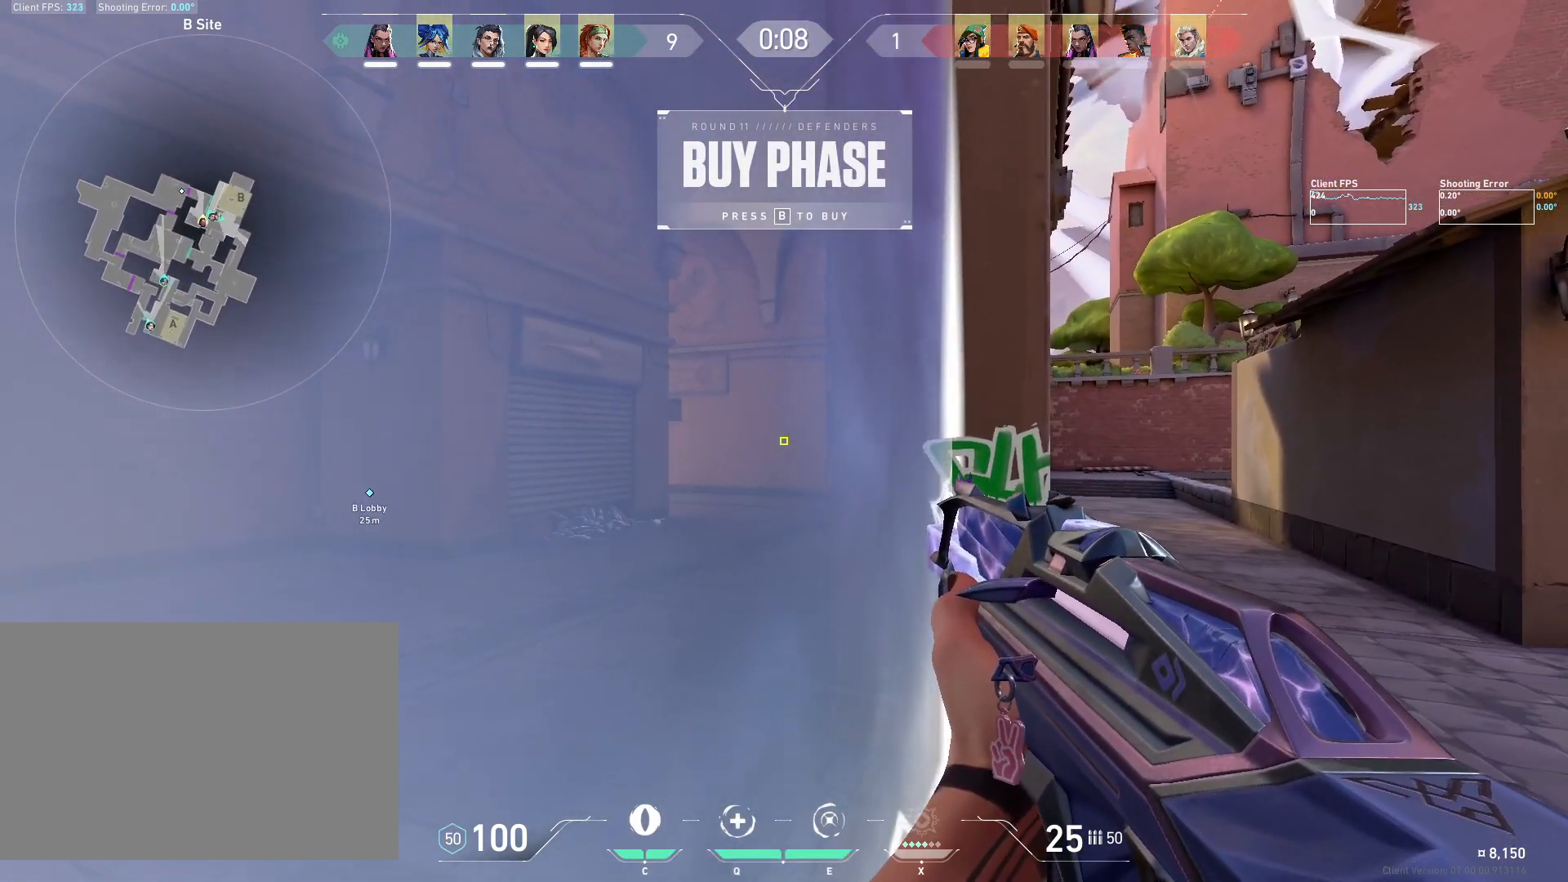
{"keys": ["a"], "mouse": [], "events": [[133, "a", "down"], [233, "a", "up"], [383, "d", "down"], [417, "d", "up"], [467, "a", "down"]]}
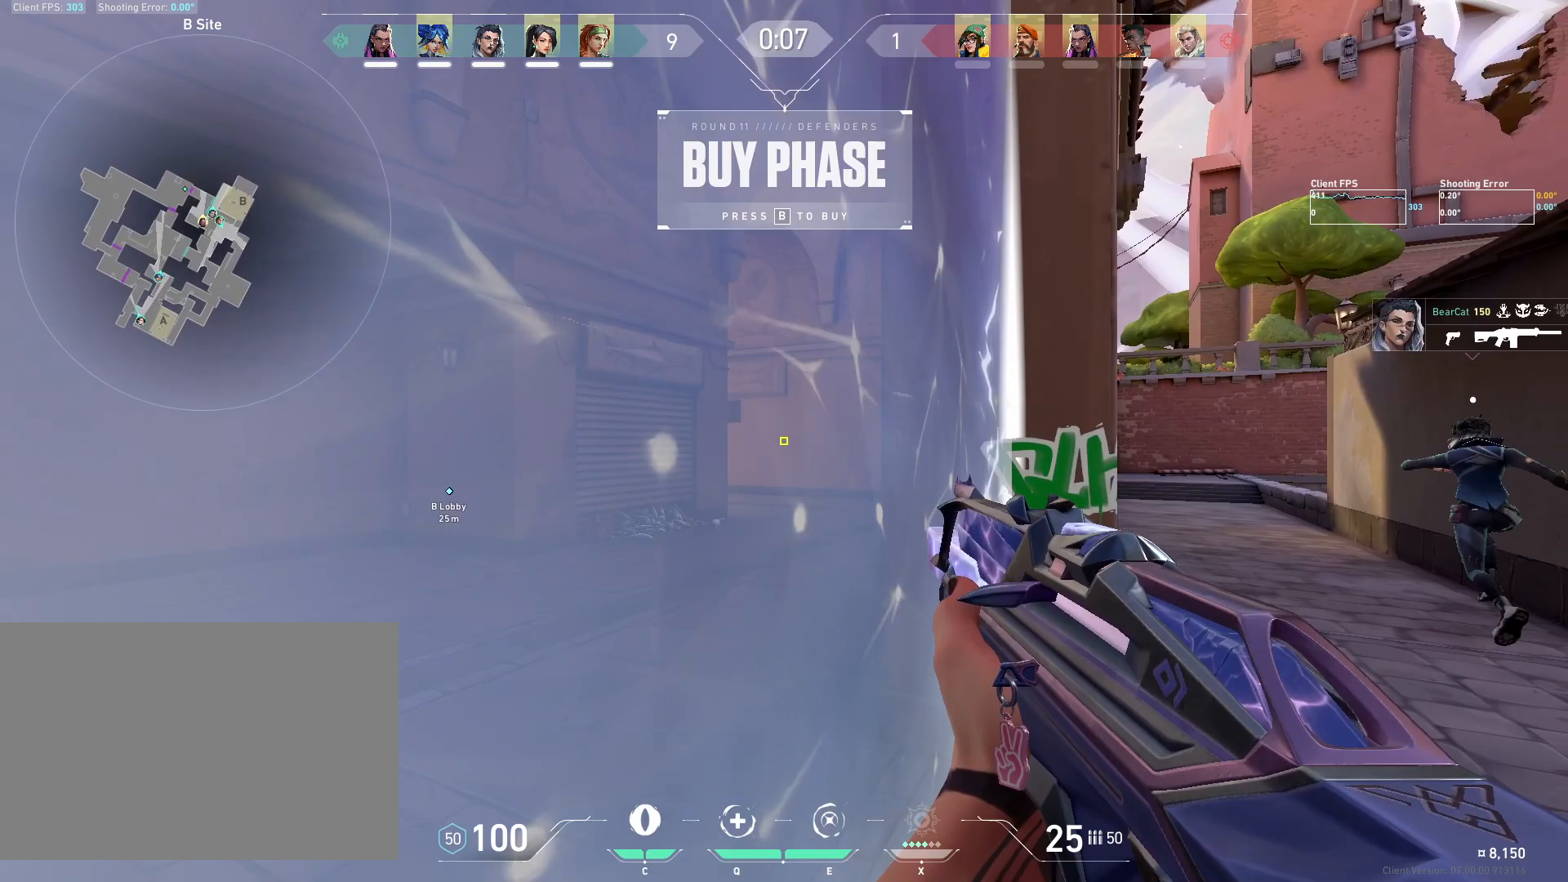
{"keys": ["a"], "mouse": [], "events": [[33, "a", "up"], [217, "a", "down"], [267, "a", "up"], [483, "a", "down"]]}
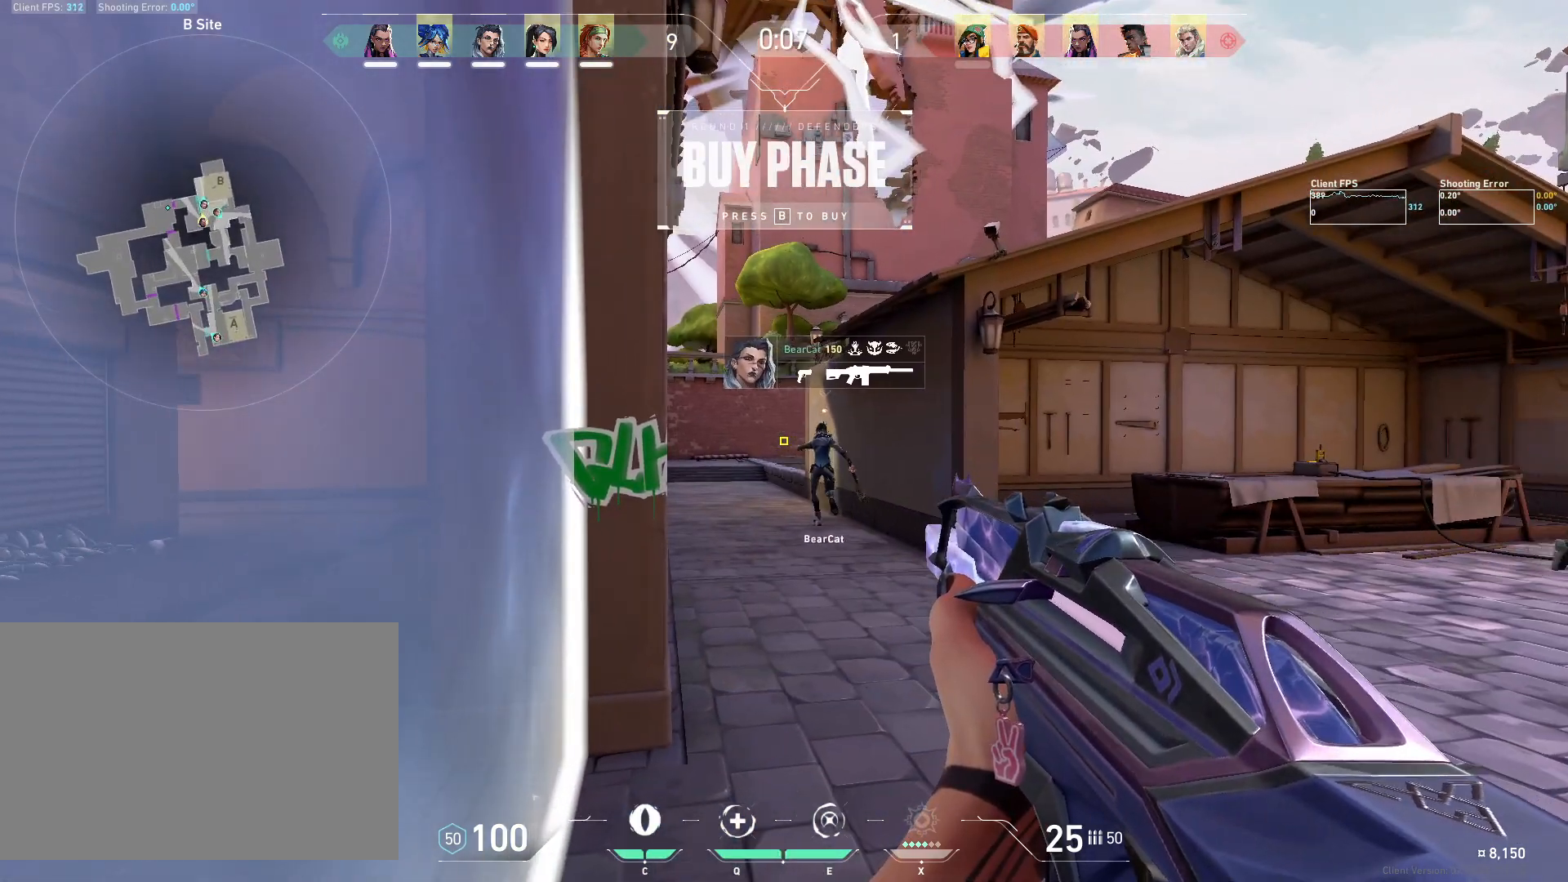
{"keys": ["d"], "mouse": [], "events": [[100, "a", "up"], [183, "d", "down"], [267, "d", "up"], [283, "a", "down"], [383, "a", "up"], [450, "d", "down"]]}